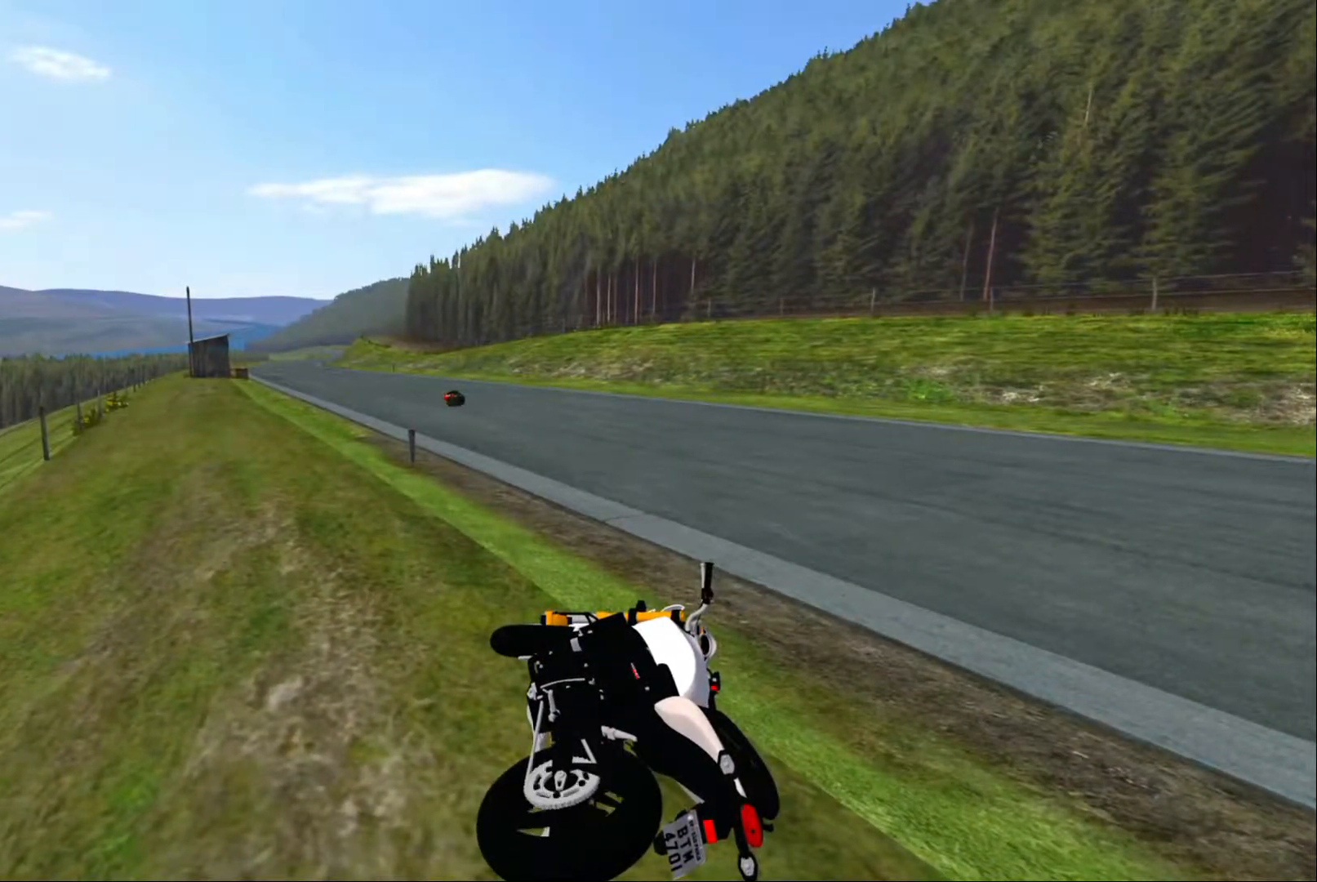
Gameplay with a controller (Xbox layout); each line is a JSON object with the inputs held at the frame after it. "events" lists button and stick changes between this image and that frame as [ms after this image, input, new state], when the widget could be followed in between.
{"buttons": ["SELECT"], "left_stick": "center", "right_stick": "center", "events": [[450, "SELECT", "down"]]}
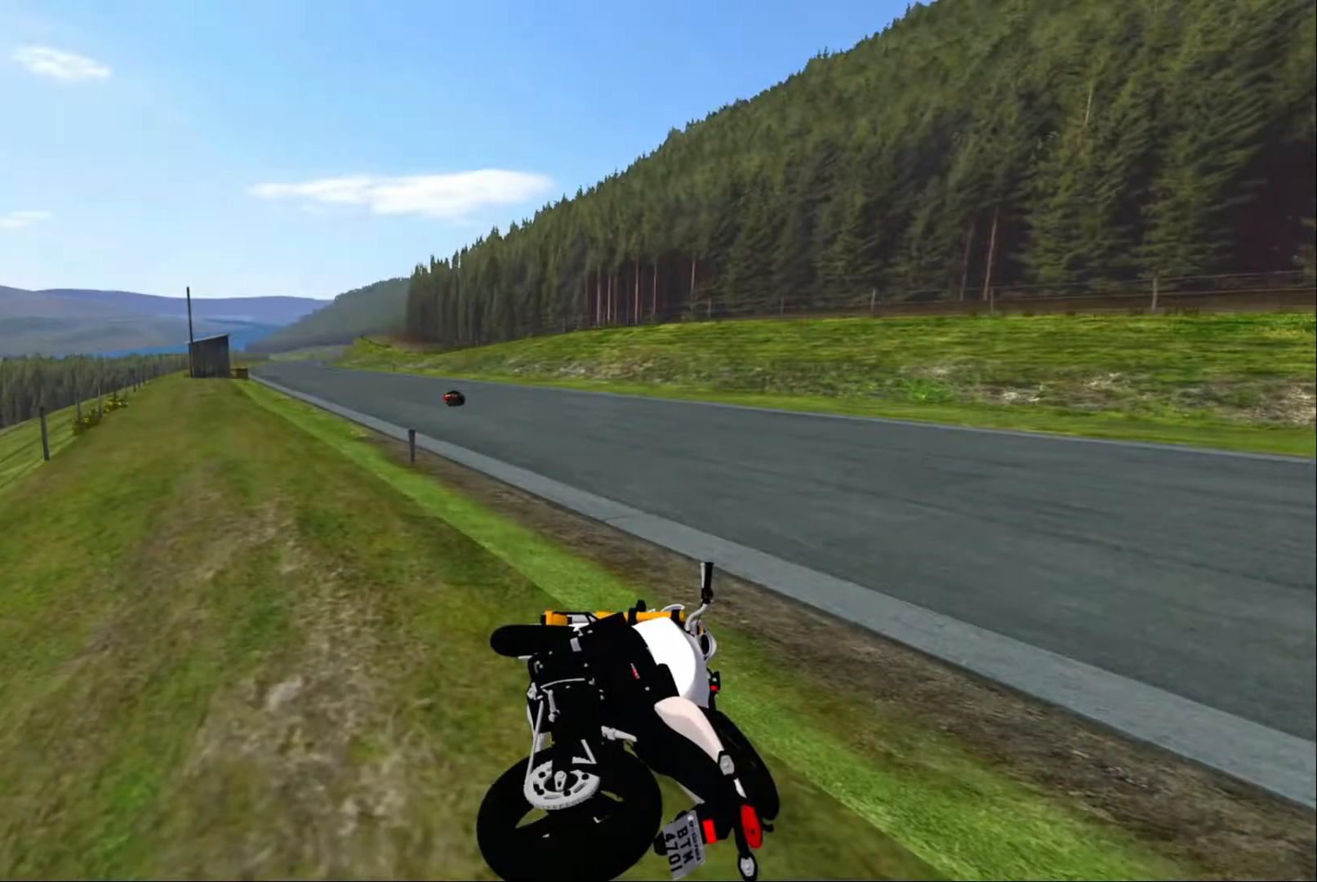
{"buttons": [], "left_stick": "center", "right_stick": "center", "events": [[83, "SELECT", "up"]]}
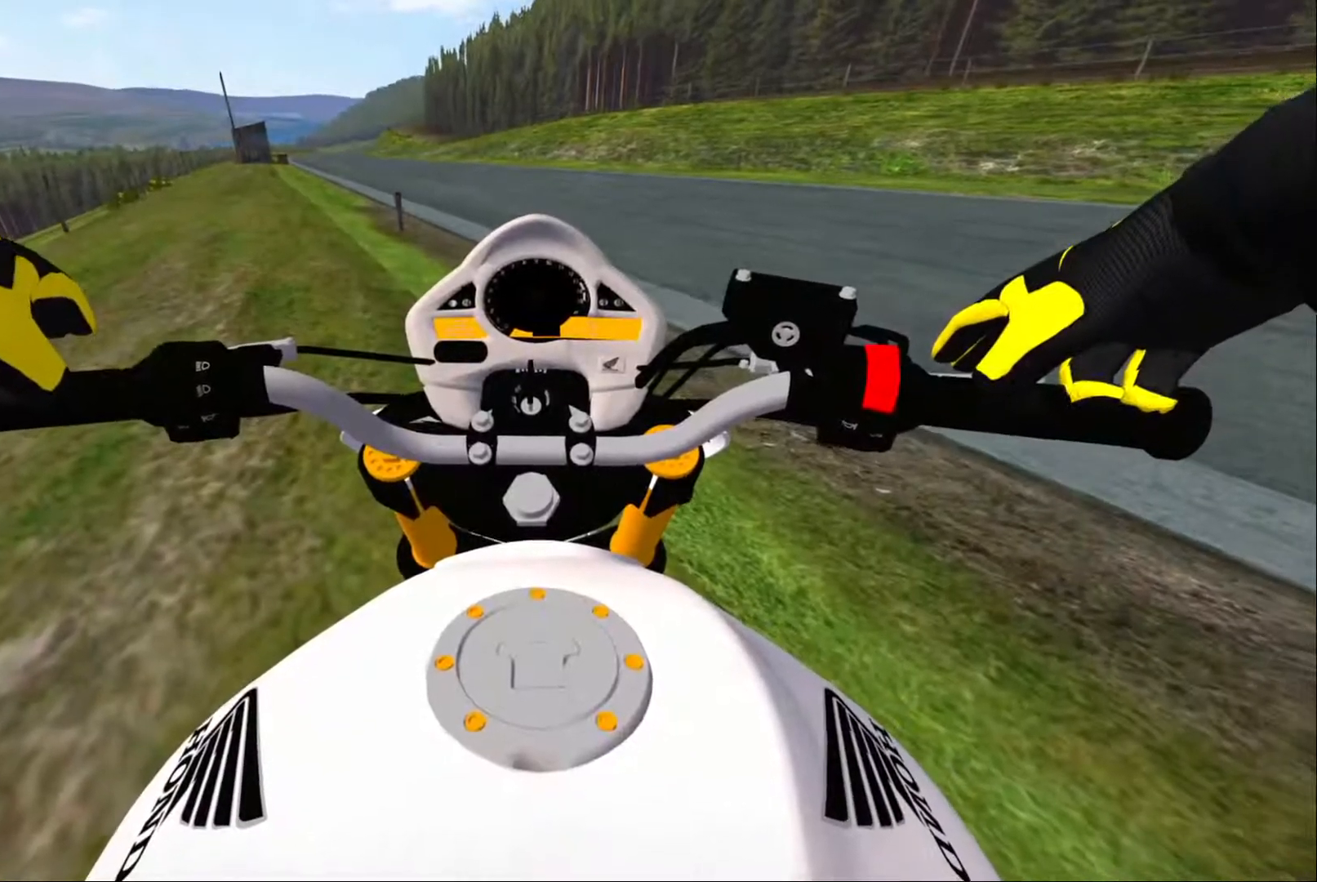
{"buttons": ["R2"], "left_stick": "right", "right_stick": "center", "events": [[100, "R2", "down"], [100, "left_stick", "right"], [133, "L1", "down"], [183, "R2", "up"], [217, "L1", "up"], [283, "R2", "down"], [383, "R2", "up"], [467, "R2", "down"]]}
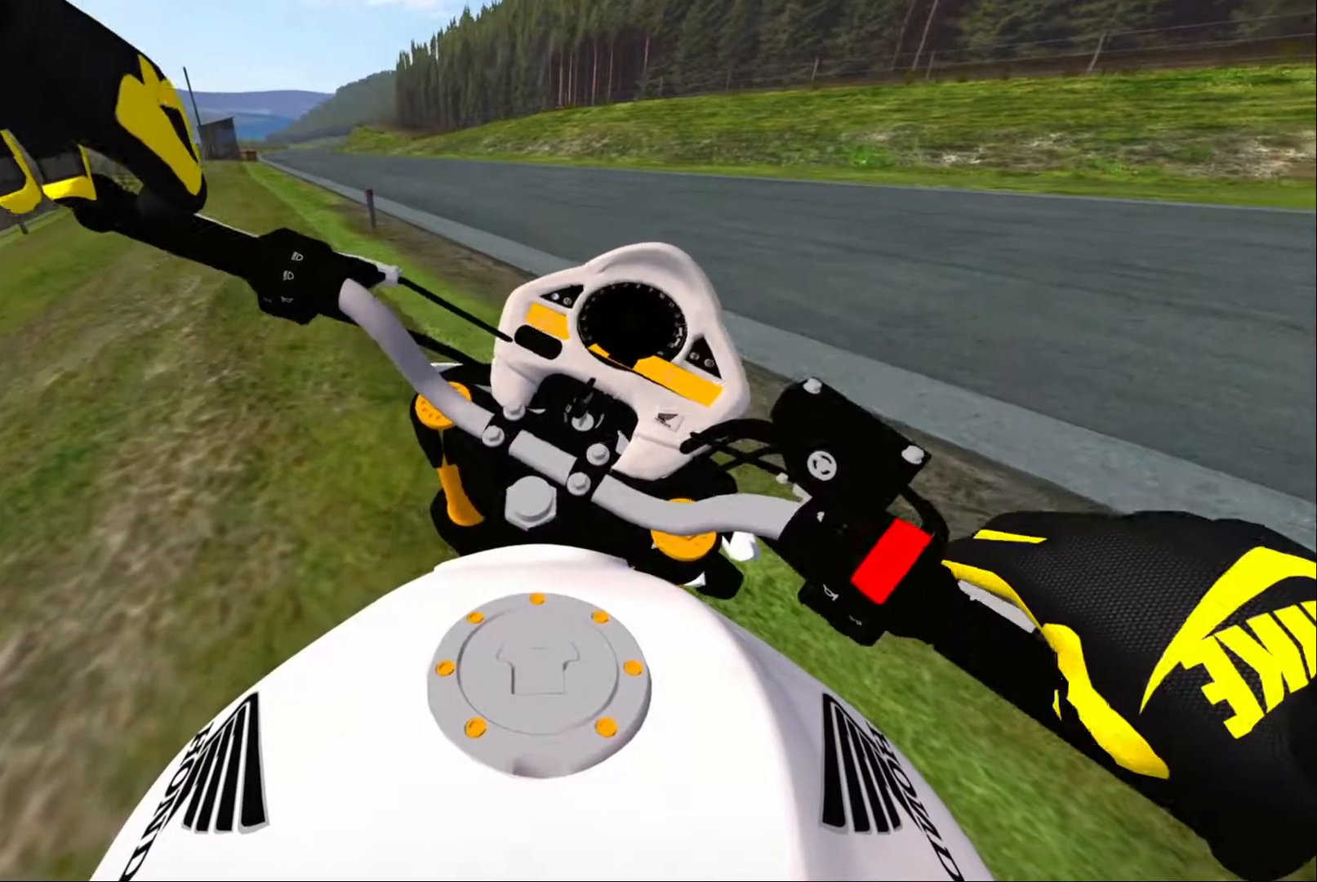
{"buttons": [], "left_stick": "right", "right_stick": "center", "events": [[67, "R2", "up"], [167, "R2", "down"], [250, "R2", "up"], [350, "R2", "down"], [433, "R2", "up"]]}
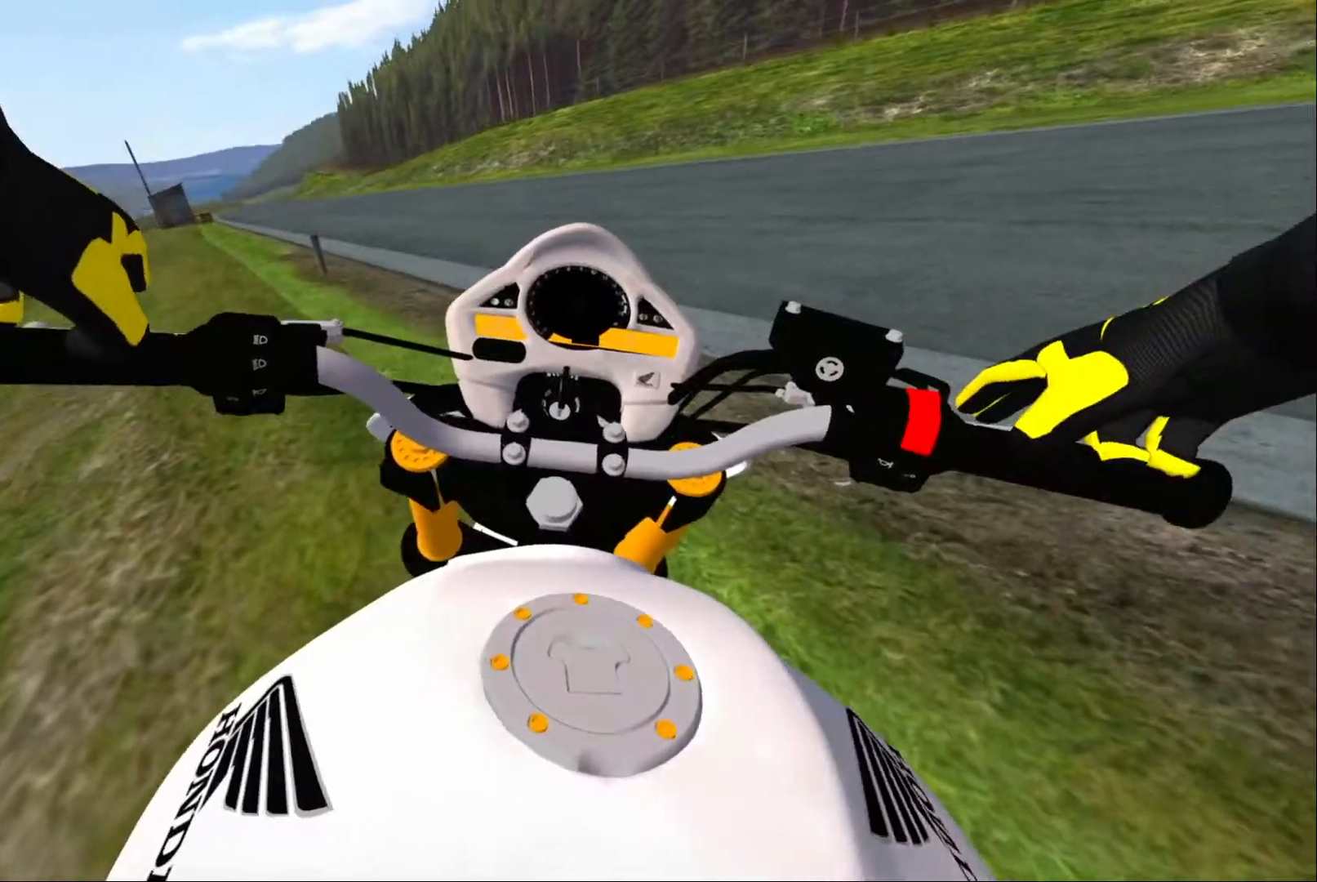
{"buttons": ["R2"], "left_stick": "center", "right_stick": "center", "events": [[17, "R2", "down"], [334, "left_stick", "center"]]}
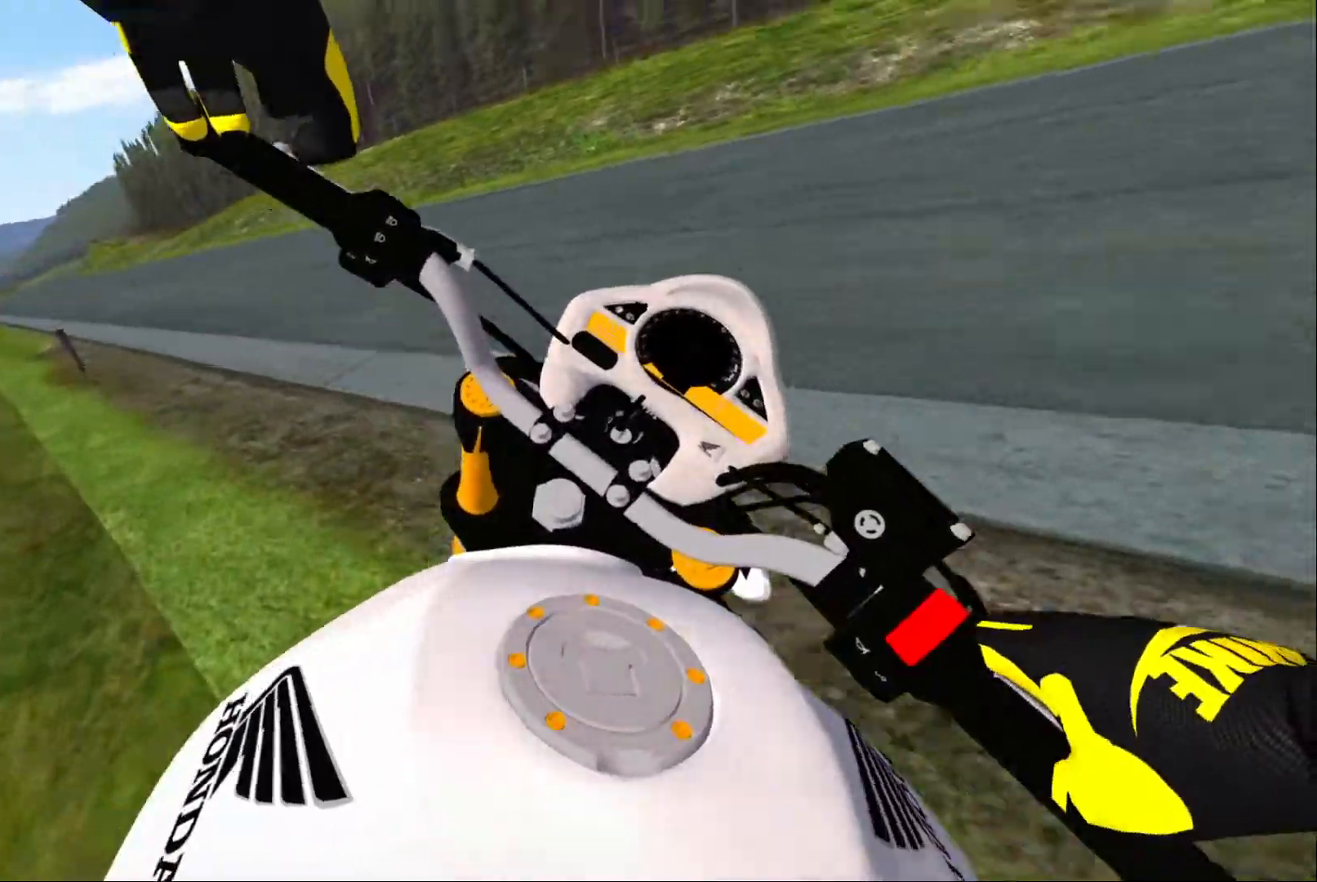
{"buttons": ["R2"], "left_stick": "right", "right_stick": "center", "events": [[150, "left_stick", "right"]]}
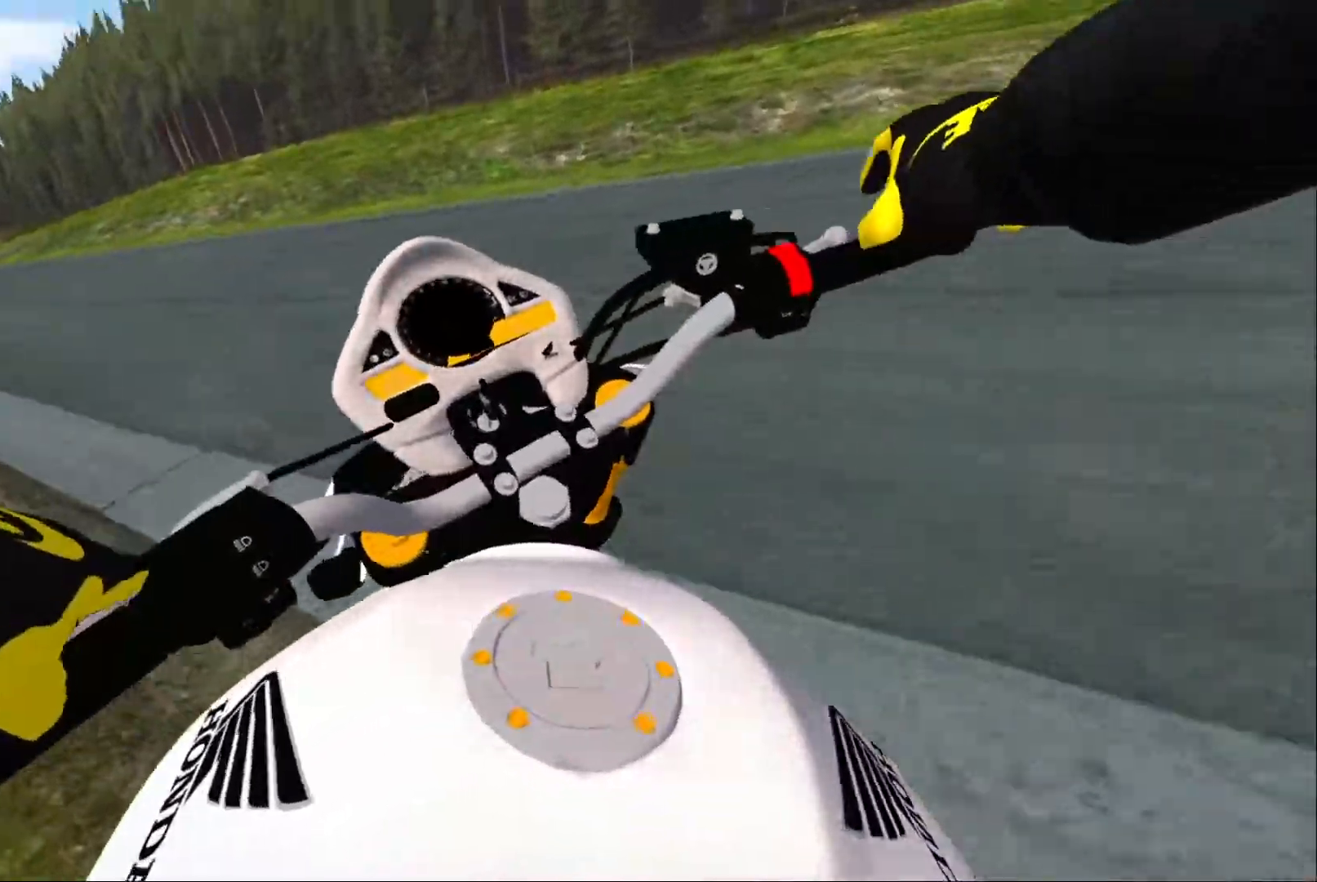
{"buttons": ["R2"], "left_stick": "right", "right_stick": "center", "events": [[250, "left_stick", "center"], [417, "left_stick", "right"]]}
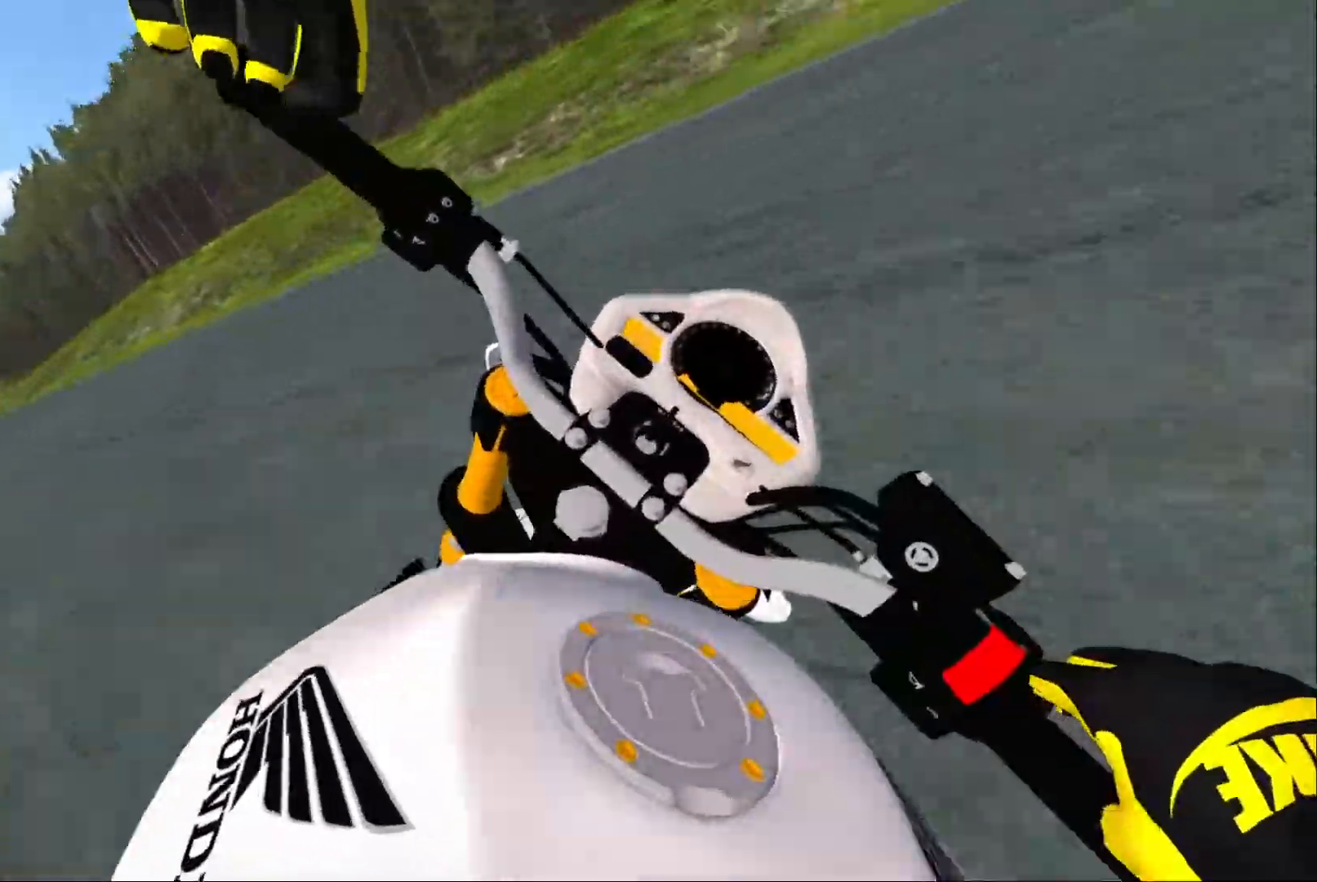
{"buttons": ["R2"], "left_stick": "center", "right_stick": "center", "events": [[67, "left_stick", "center"], [267, "R2", "up"], [367, "R2", "down"]]}
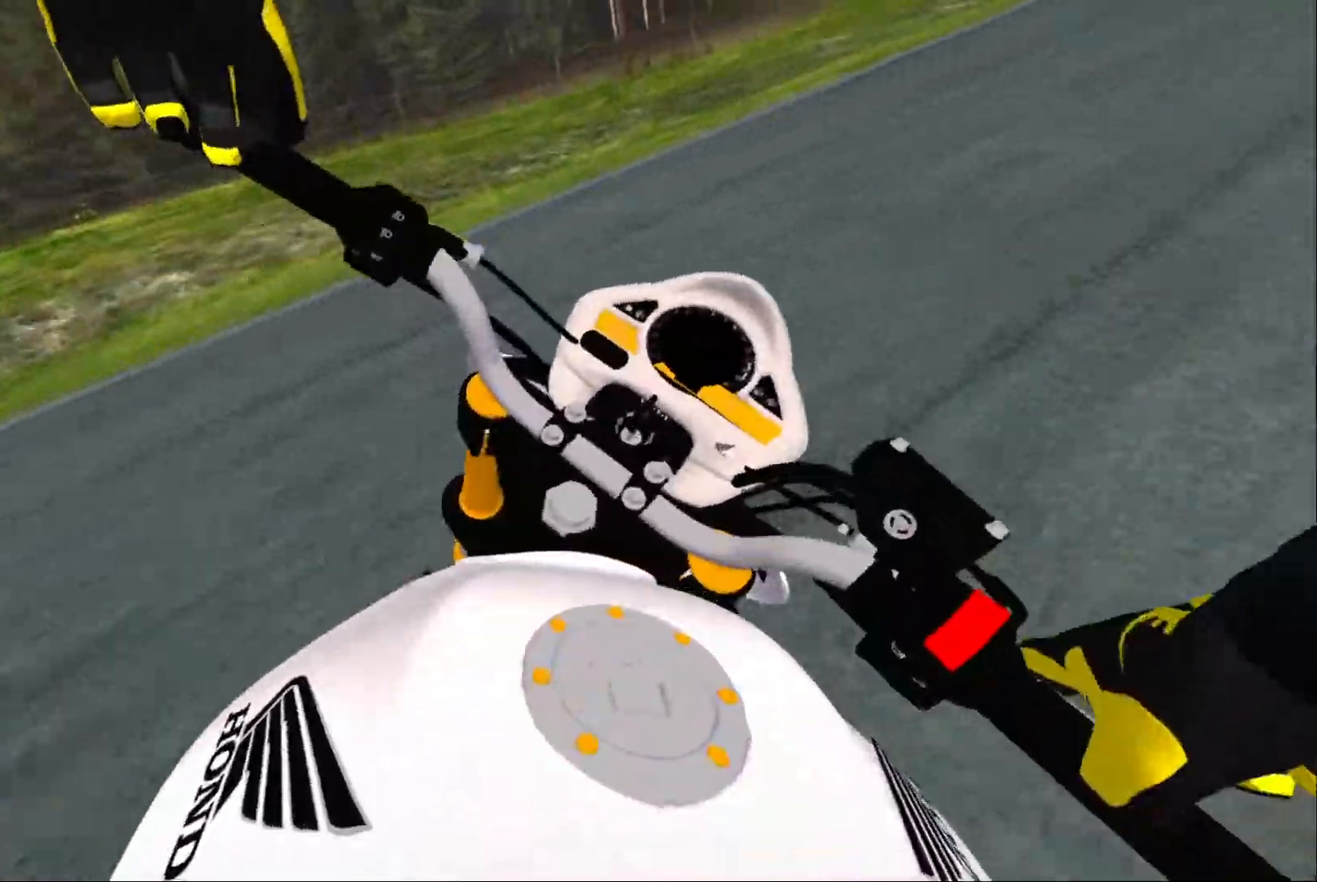
{"buttons": ["R2"], "left_stick": "right", "right_stick": "center", "events": [[350, "left_stick", "right"]]}
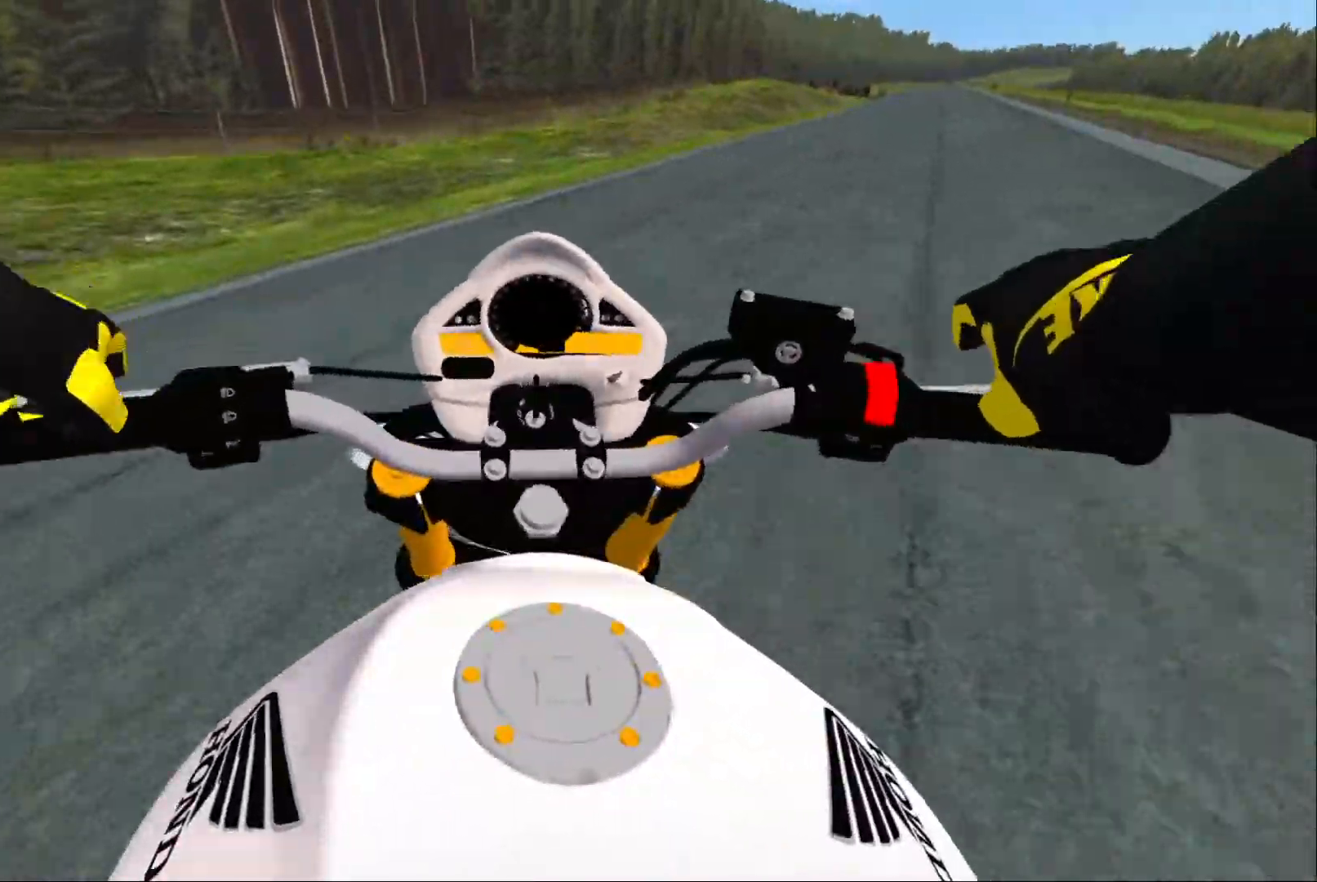
{"buttons": ["R2"], "left_stick": "center", "right_stick": "center", "events": [[17, "left_stick", "center"], [167, "left_stick", "right"], [350, "left_stick", "center"]]}
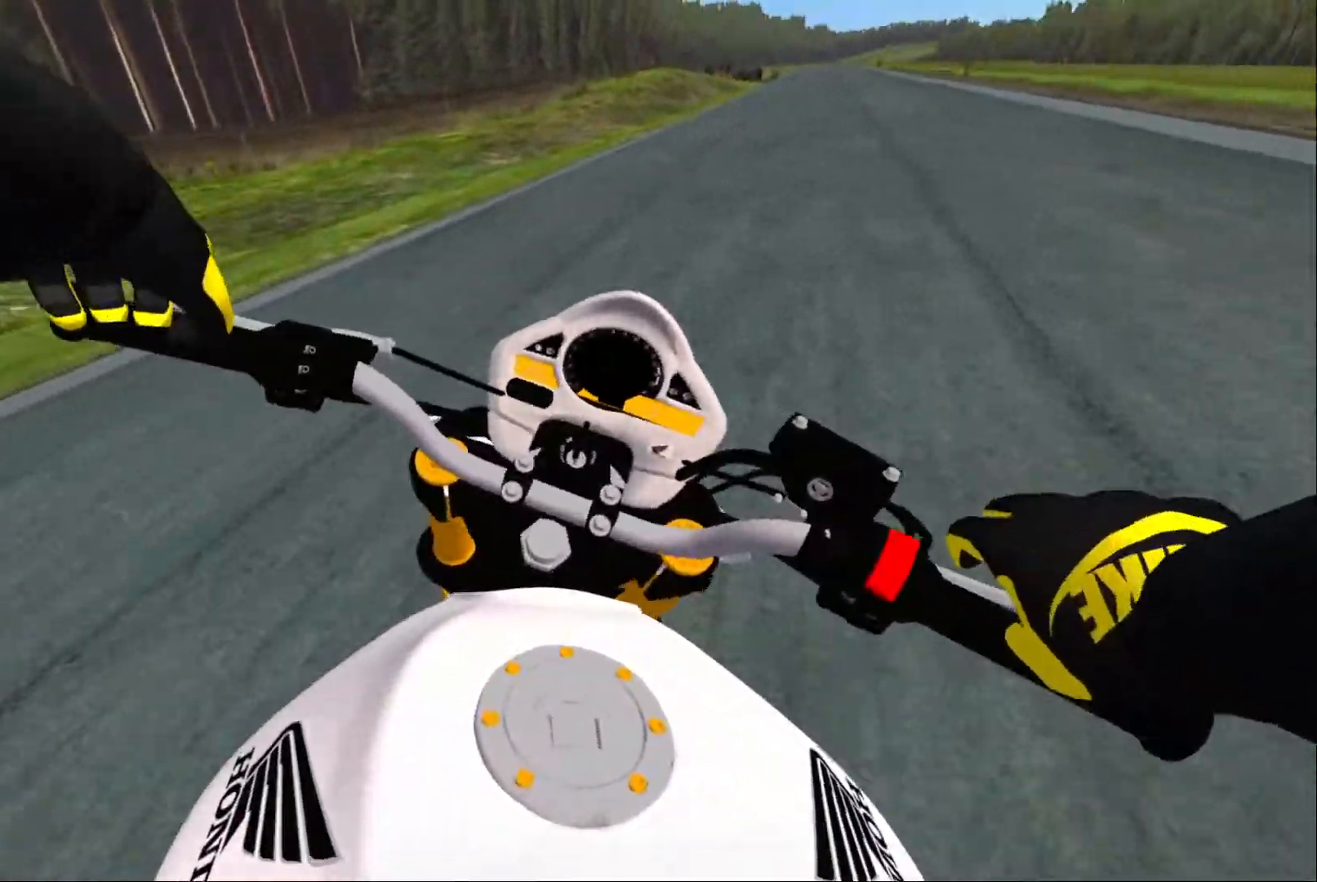
{"buttons": ["R2"], "left_stick": "right", "right_stick": "center", "events": [[434, "left_stick", "right"]]}
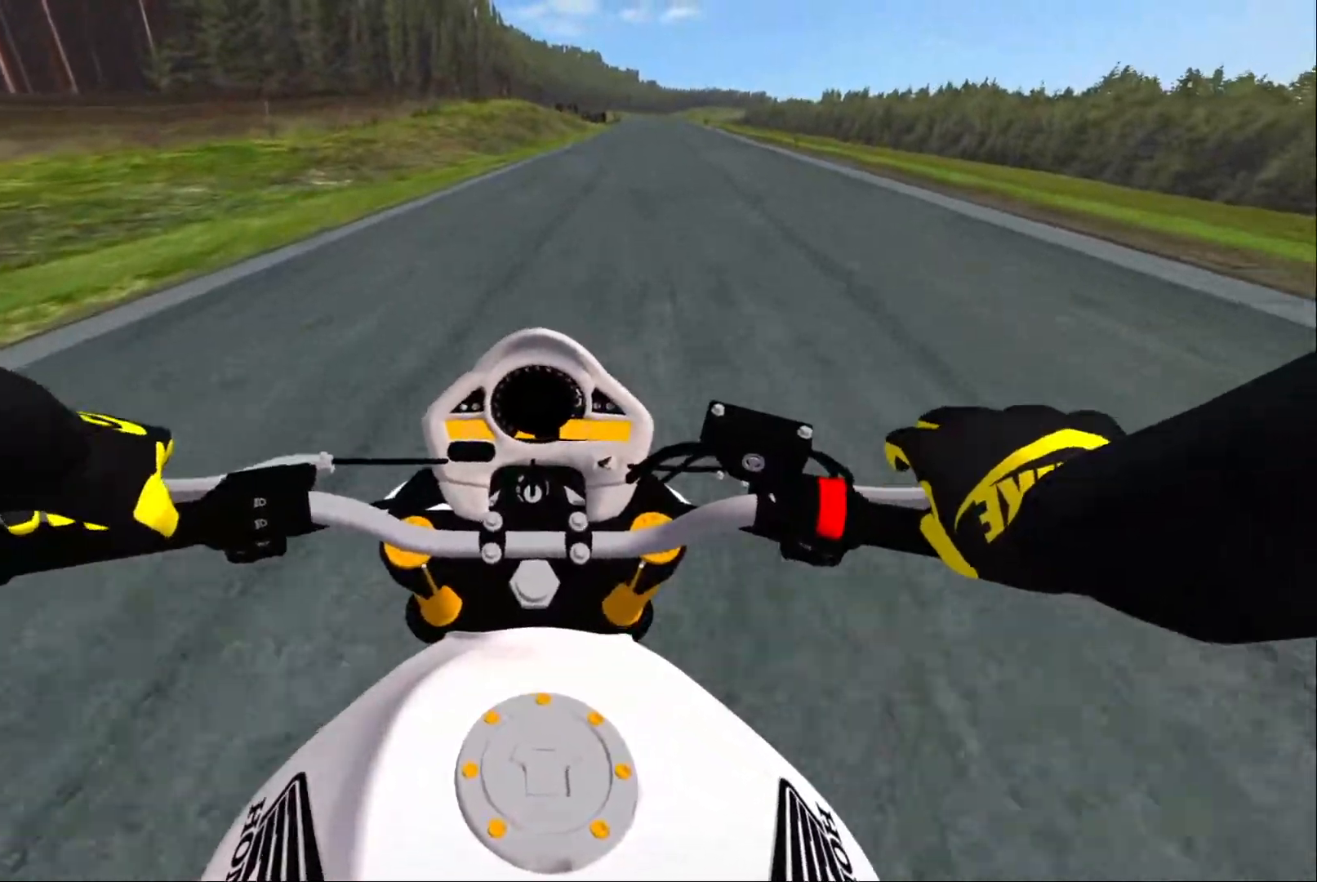
{"buttons": ["R2"], "left_stick": "center", "right_stick": "center", "events": [[100, "left_stick", "center"]]}
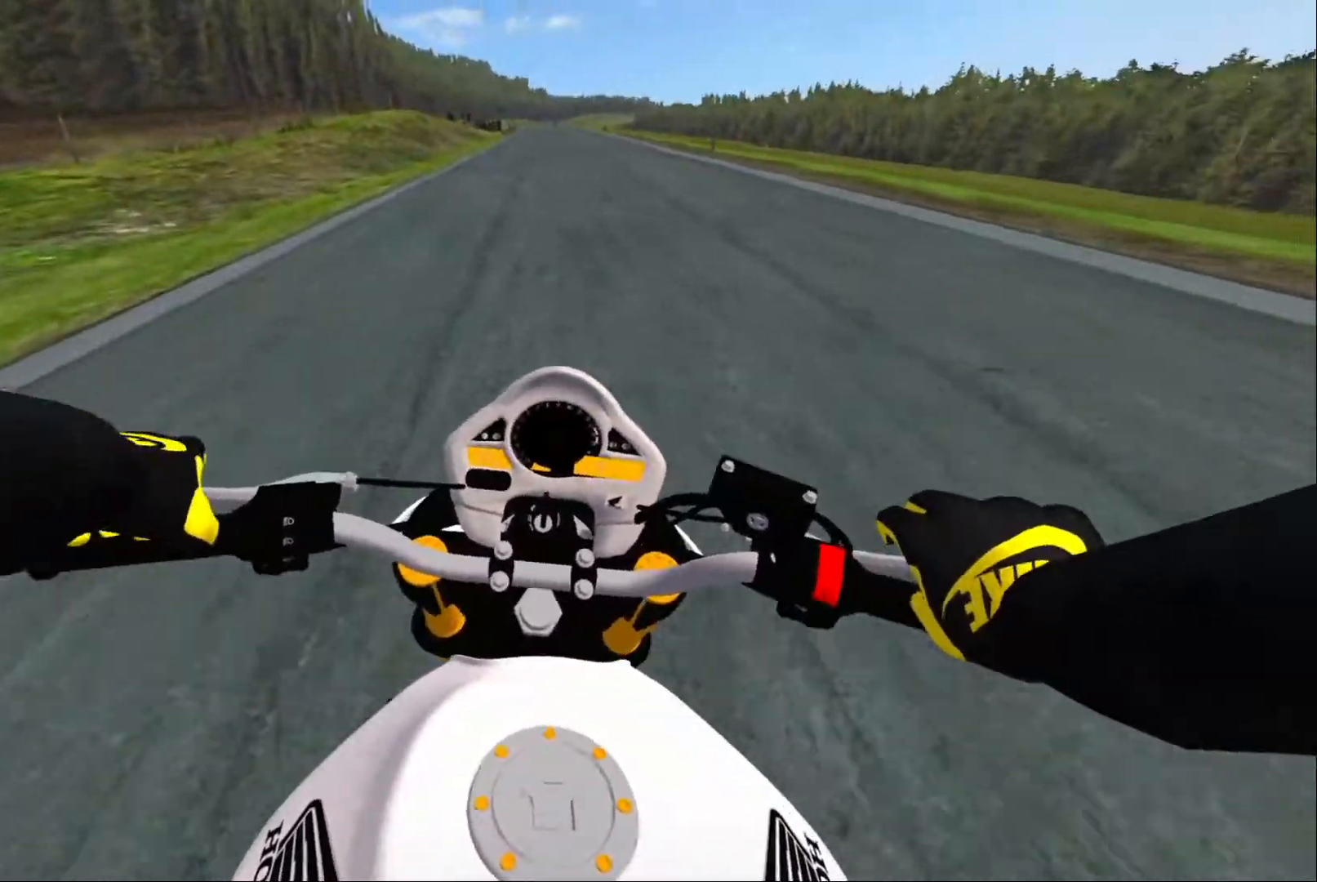
{"buttons": ["R2"], "left_stick": "right", "right_stick": "center", "events": [[450, "left_stick", "right"]]}
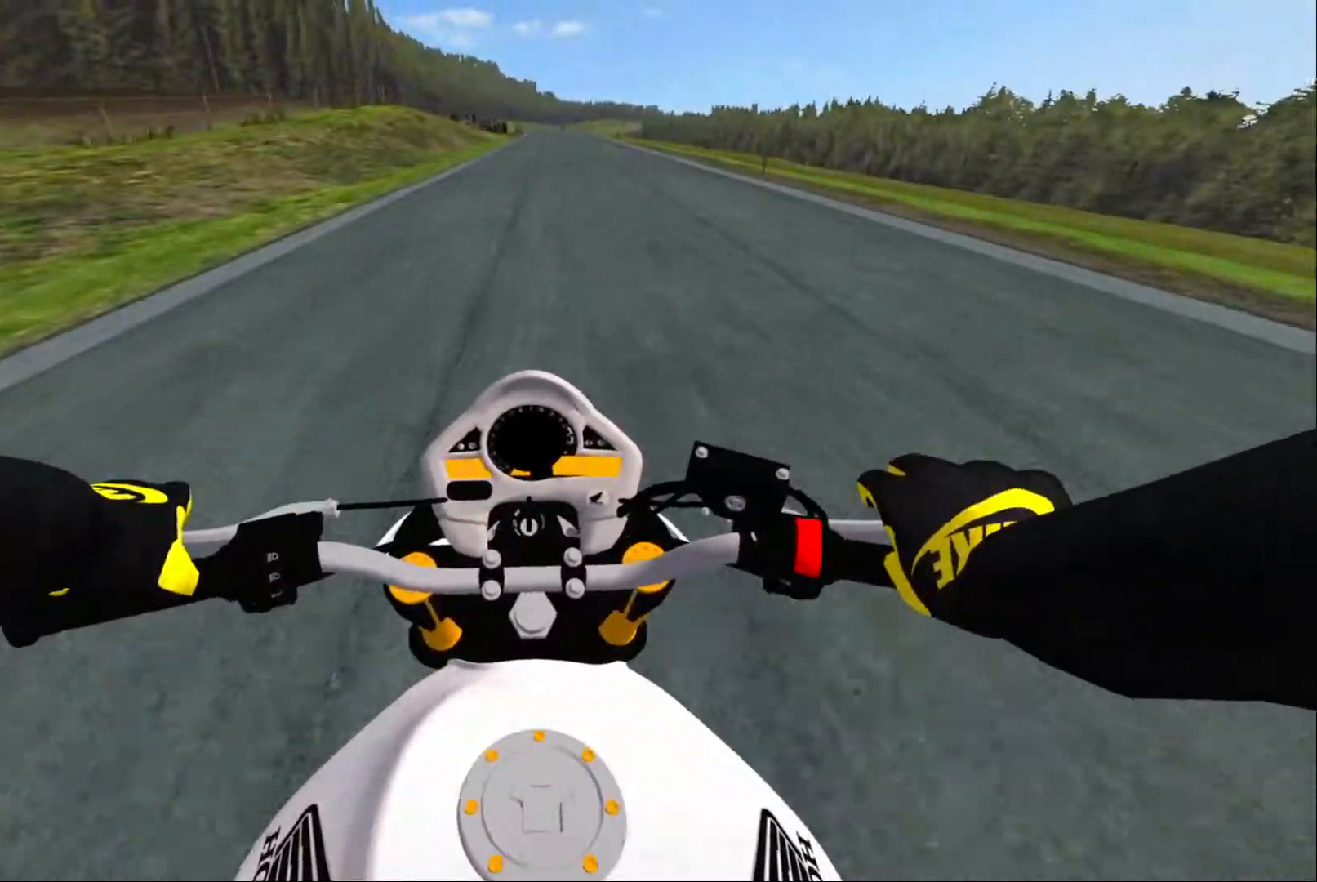
{"buttons": ["R2"], "left_stick": "center", "right_stick": "center", "events": [[50, "left_stick", "center"]]}
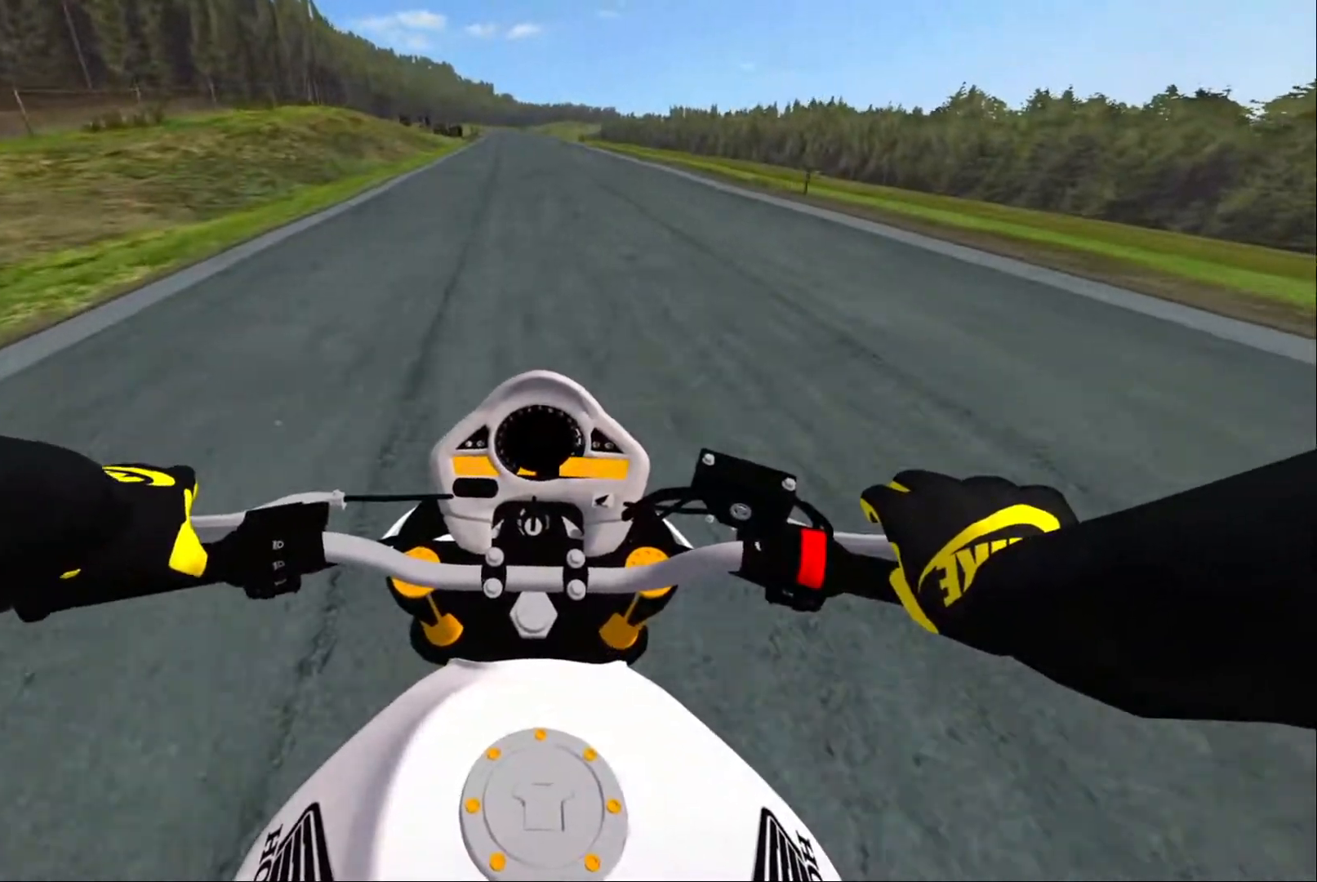
{"buttons": ["R2"], "left_stick": "center", "right_stick": "center", "events": [[318, "left_stick", "left"], [484, "left_stick", "center"]]}
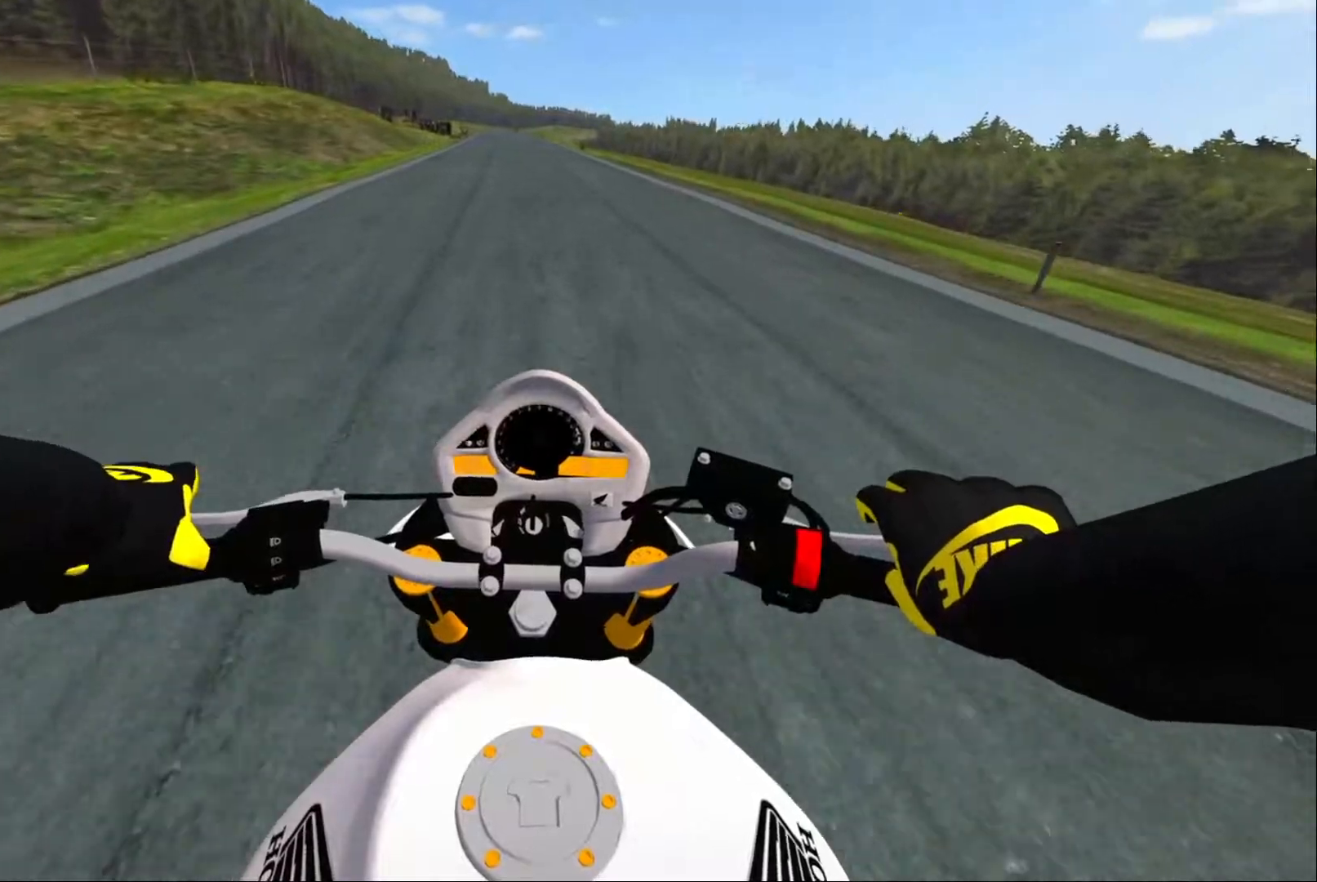
{"buttons": ["R2"], "left_stick": "center", "right_stick": "center", "events": []}
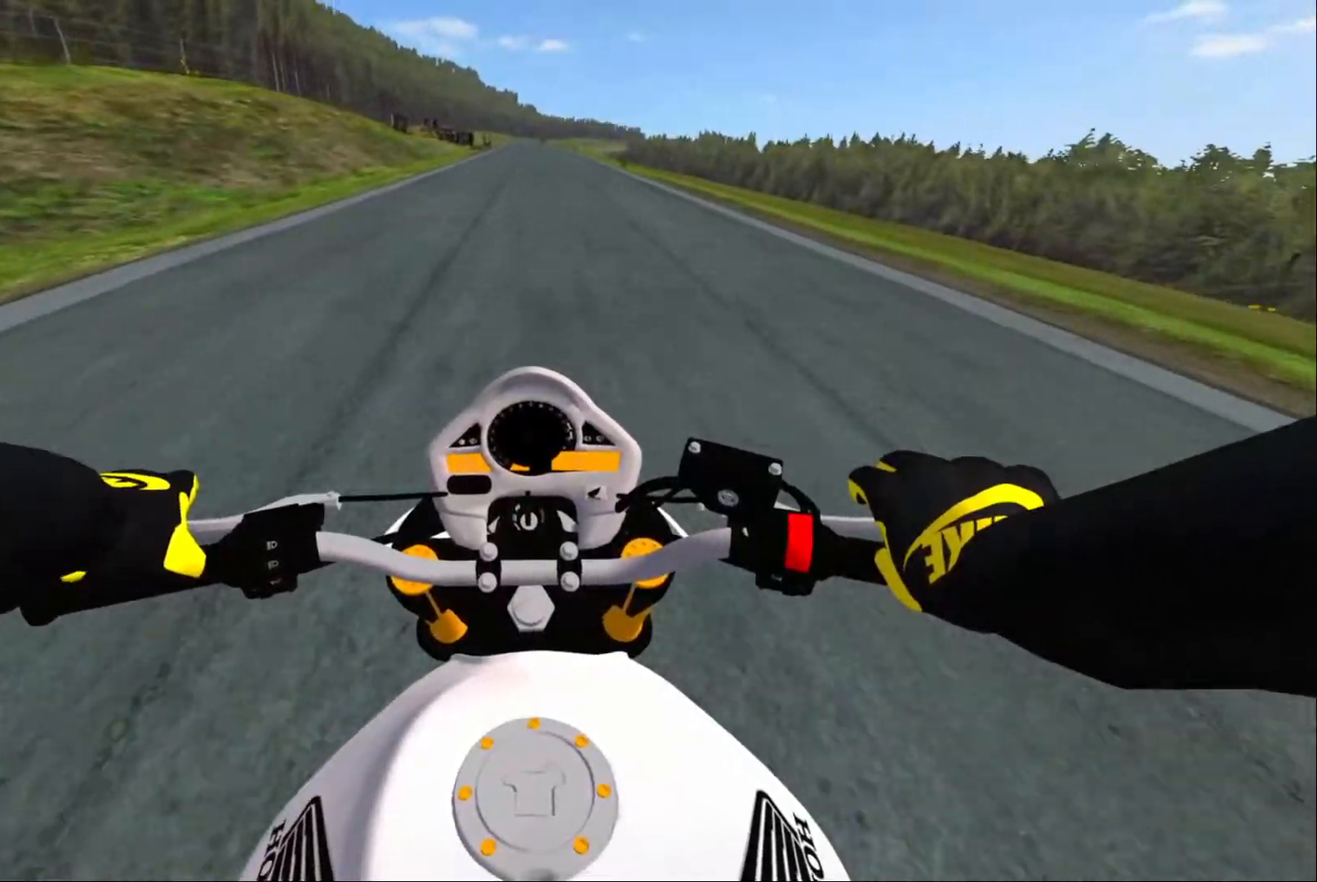
{"buttons": [], "left_stick": "center", "right_stick": "center", "events": [[384, "R2", "up"]]}
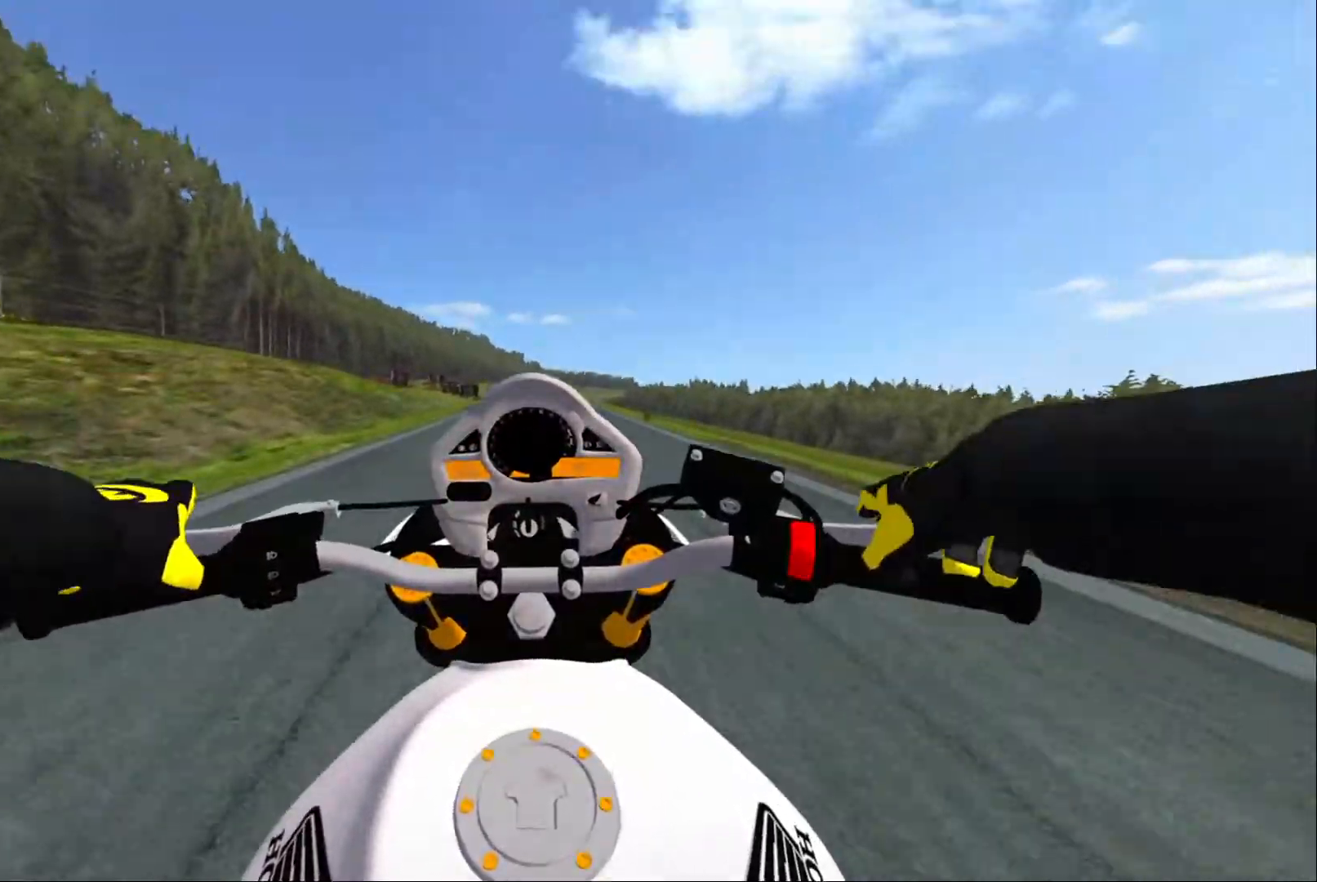
{"buttons": ["R2"], "left_stick": "center", "right_stick": "center", "events": [[34, "L2", "down"], [150, "L2", "up"], [367, "R2", "down"]]}
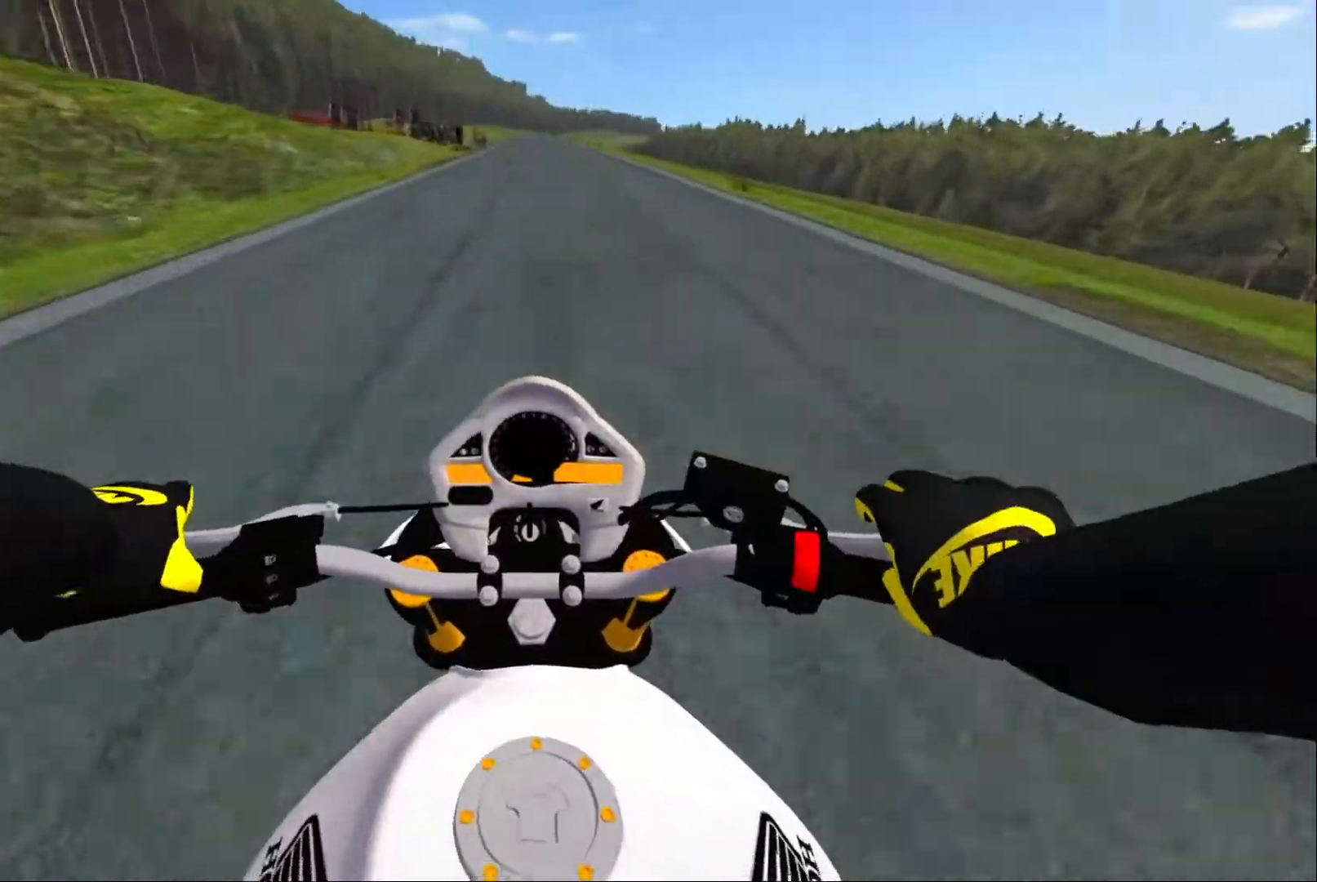
{"buttons": [], "left_stick": "center", "right_stick": "center", "events": [[450, "R2", "up"]]}
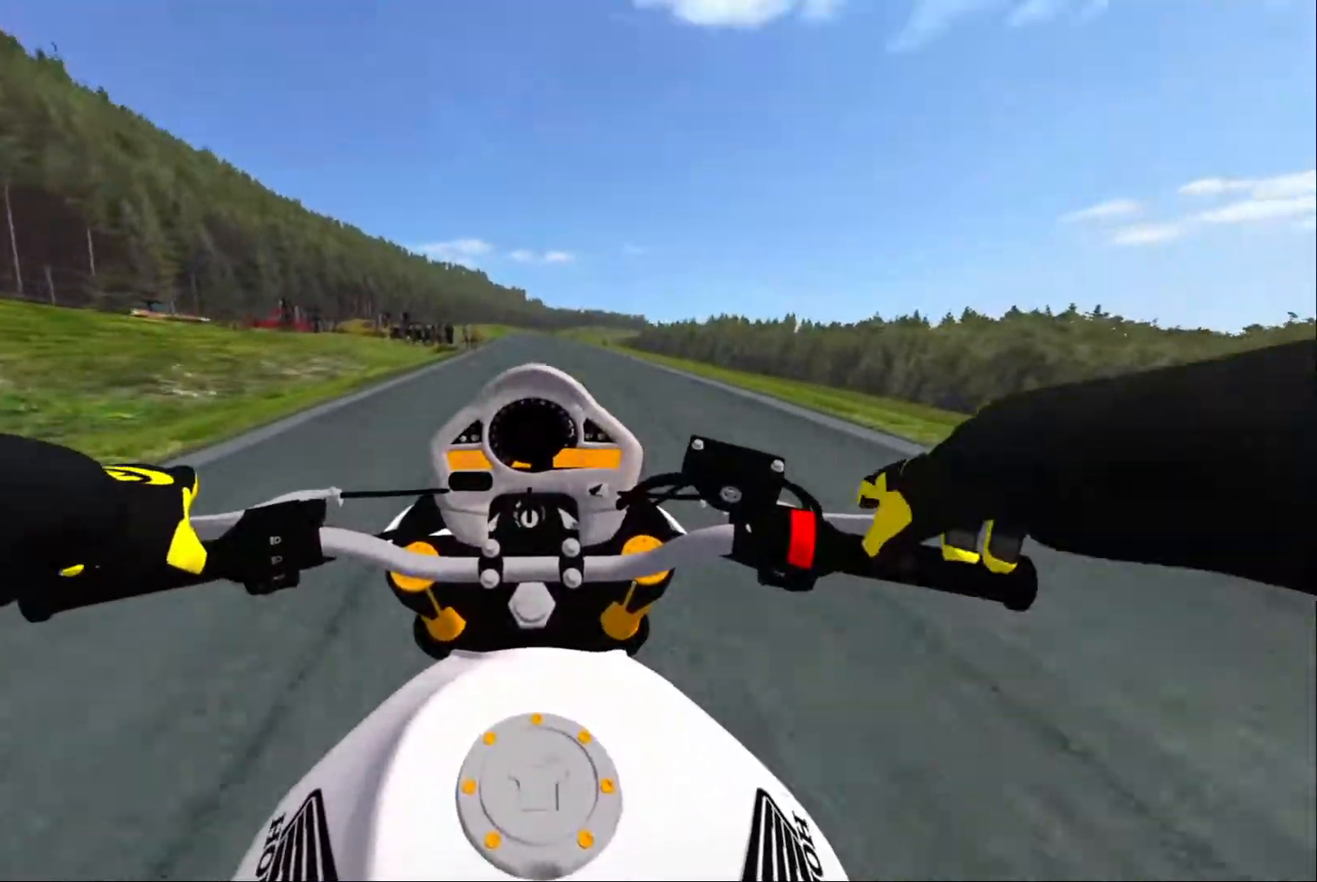
{"buttons": ["R2"], "left_stick": "center", "right_stick": "center", "events": [[317, "R2", "down"], [434, "R2", "up"], [484, "R2", "down"]]}
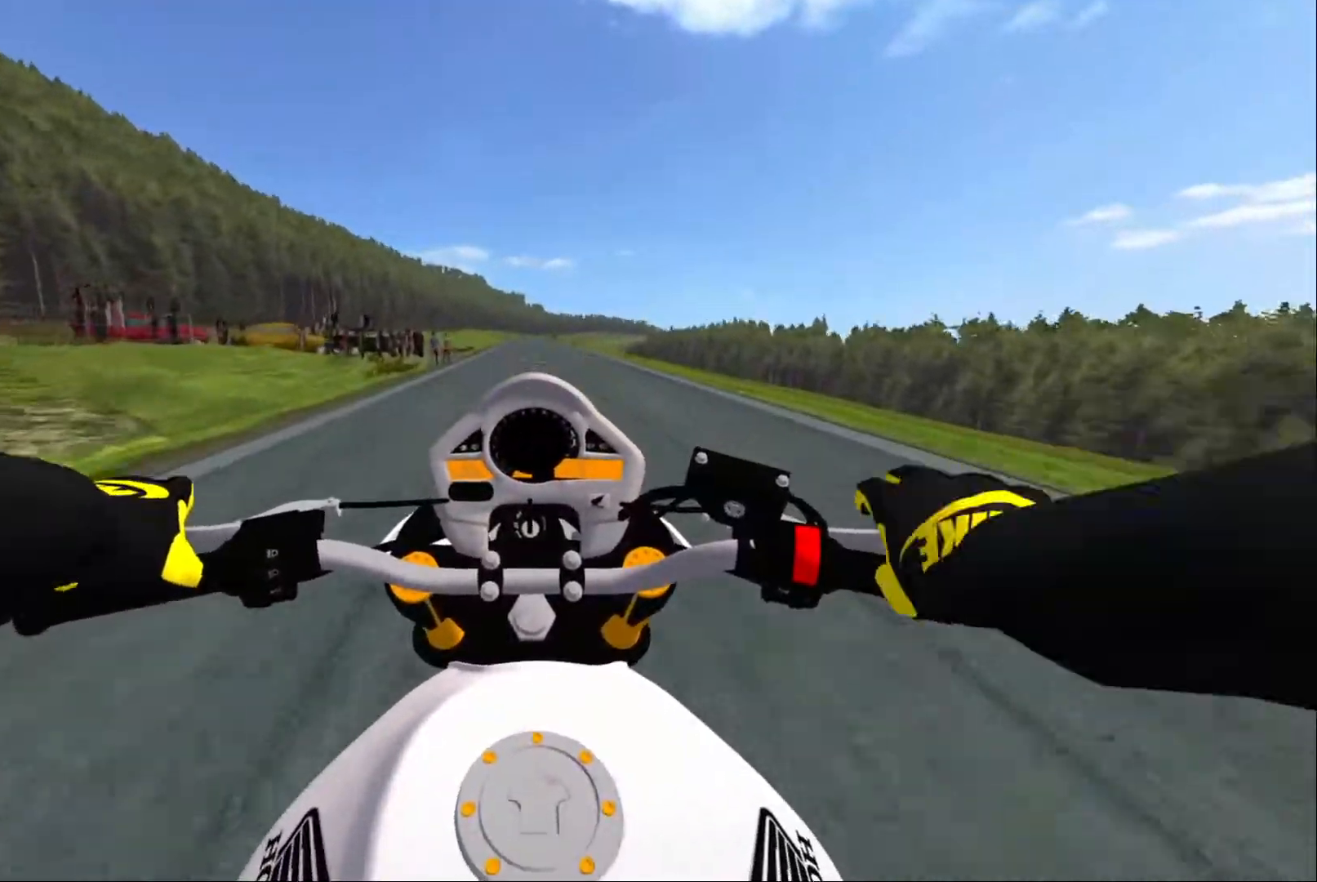
{"buttons": ["R2"], "left_stick": "center", "right_stick": "center", "events": [[150, "R2", "up"], [300, "R2", "down"], [384, "R2", "up"], [450, "R2", "down"]]}
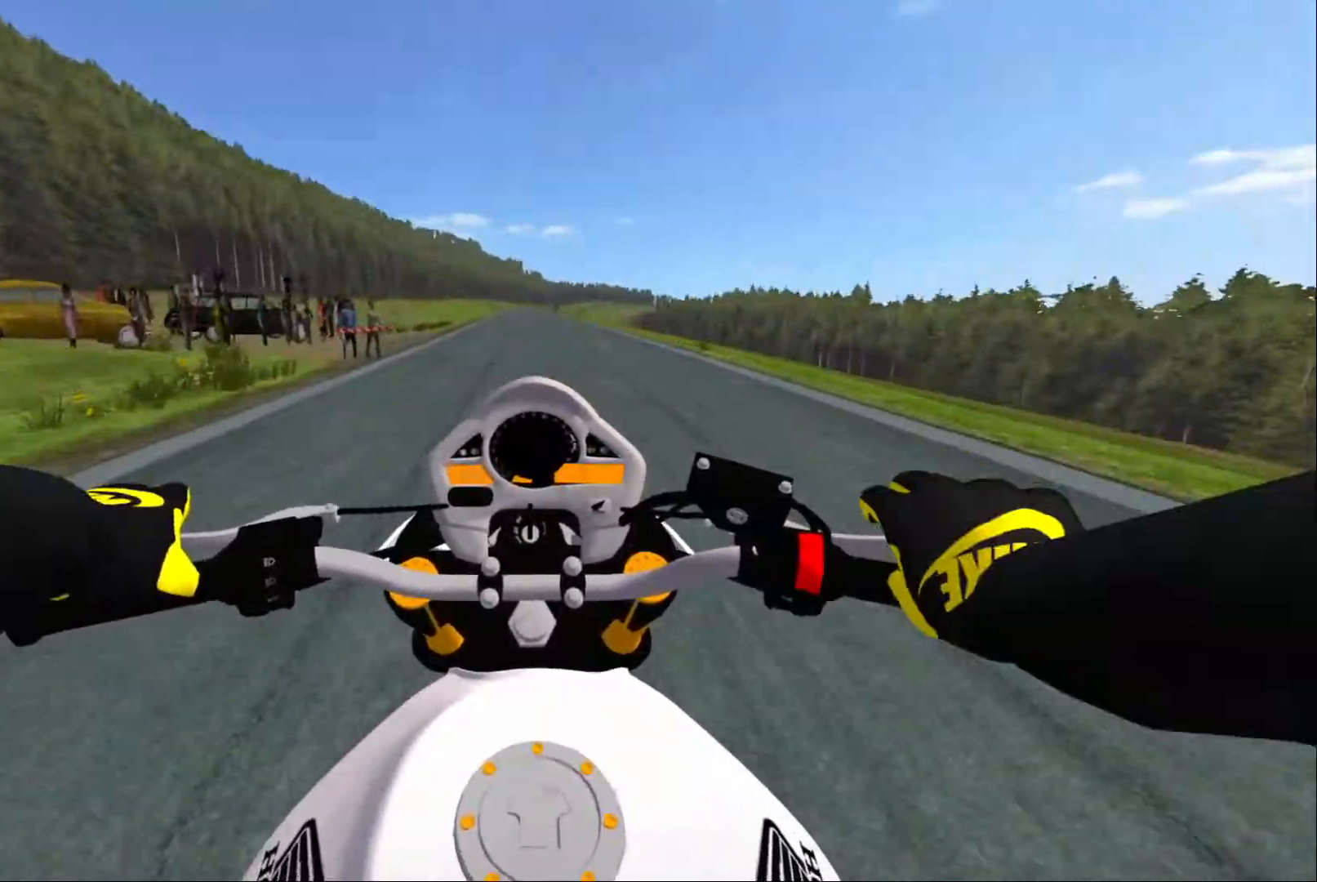
{"buttons": [], "left_stick": "center", "right_stick": "center", "events": [[267, "R2", "up"], [367, "R1", "down"], [467, "R1", "up"]]}
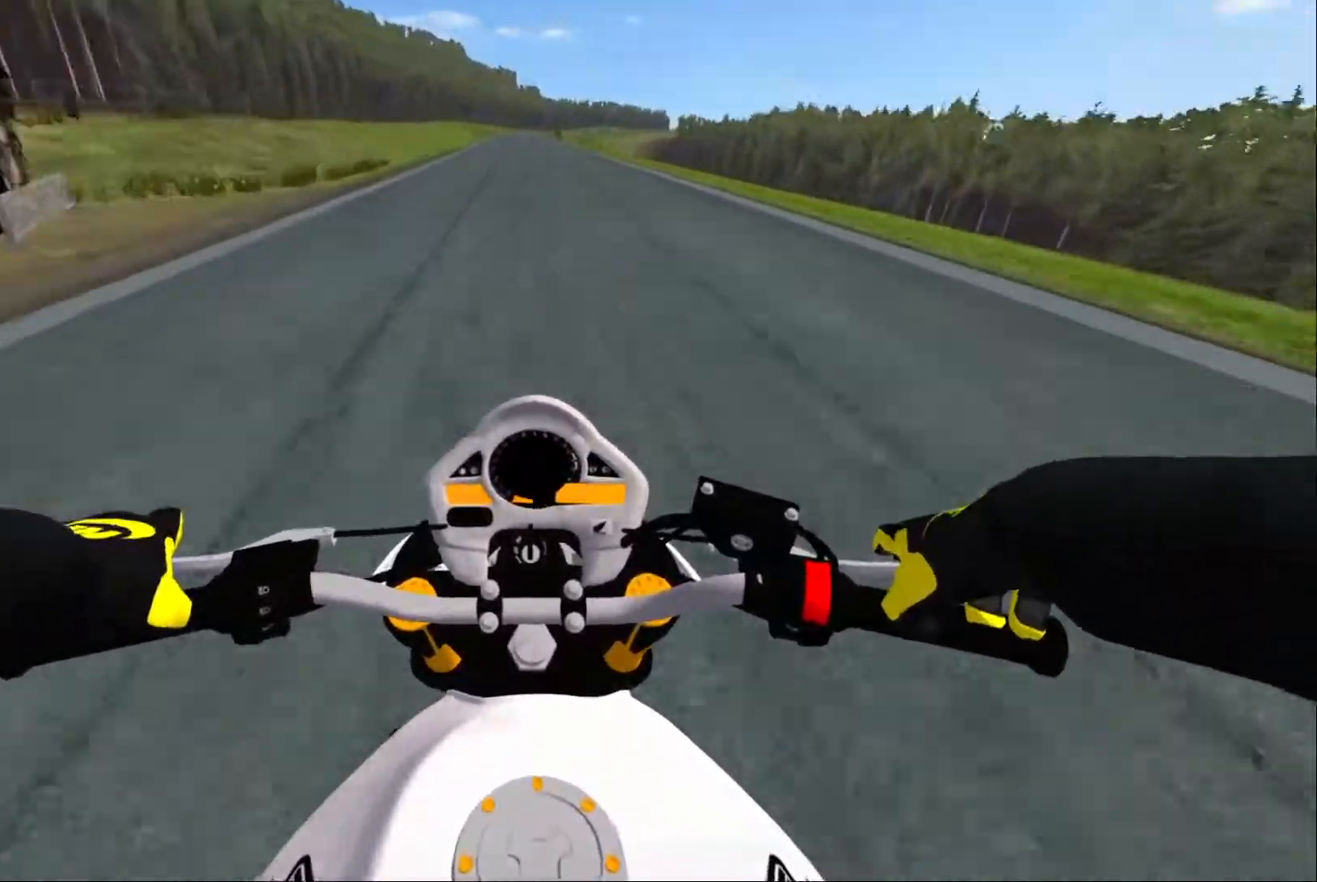
{"buttons": ["R2"], "left_stick": "center", "right_stick": "center", "events": [[250, "R2", "down"], [267, "X", "down"], [350, "X", "up"]]}
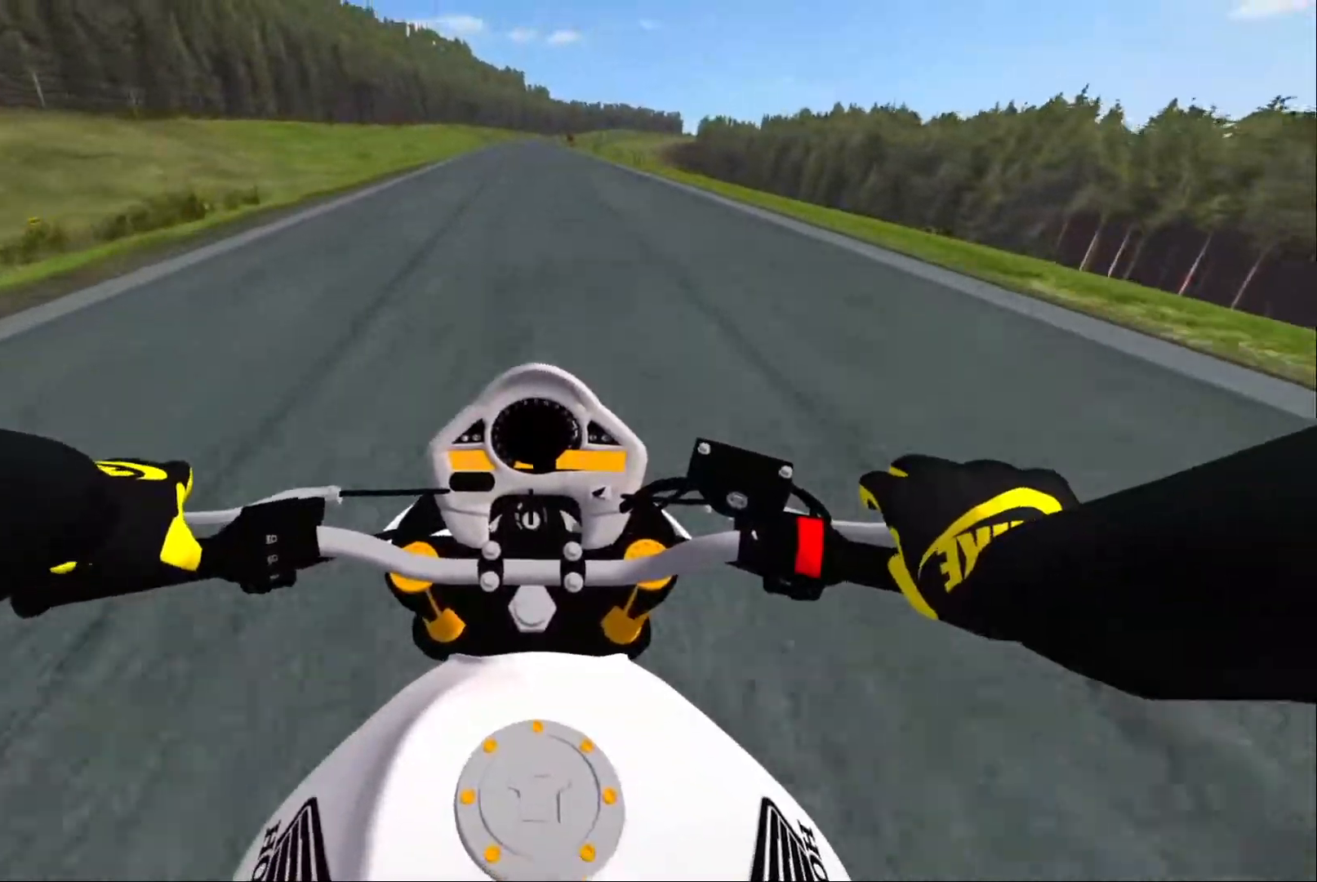
{"buttons": [], "left_stick": "center", "right_stick": "center", "events": [[267, "R2", "up"]]}
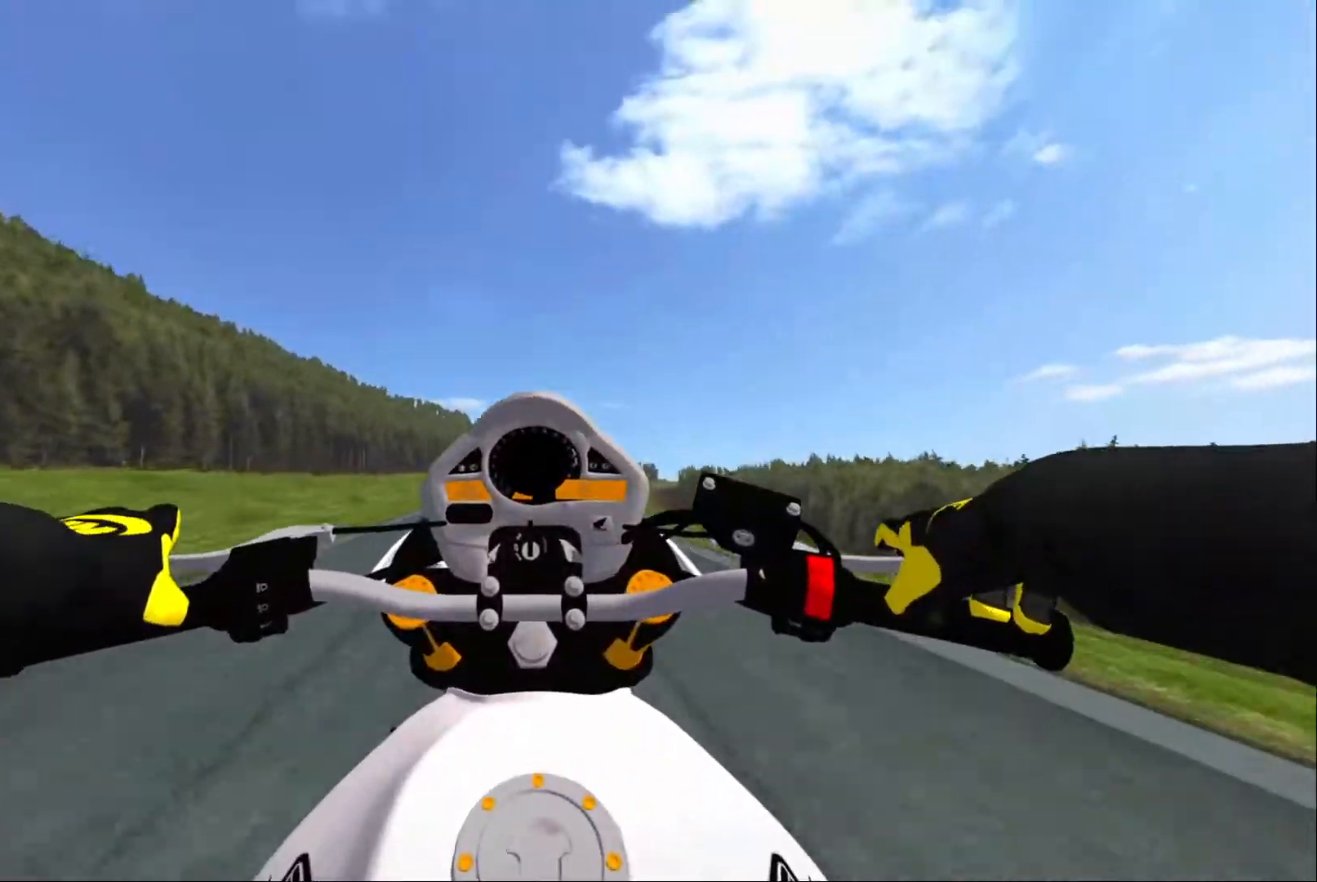
{"buttons": ["R2"], "left_stick": "center", "right_stick": "center", "events": [[267, "R2", "down"]]}
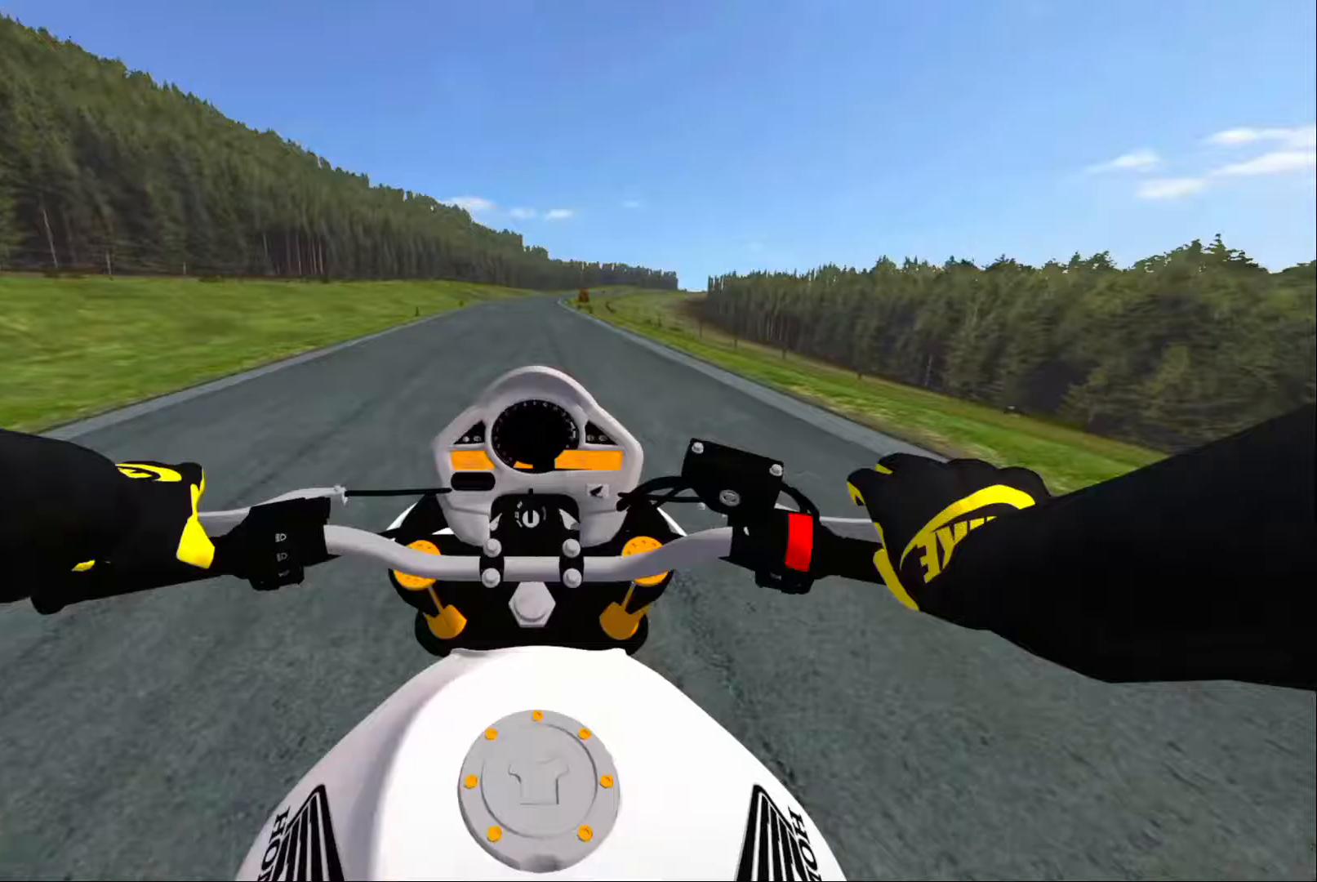
{"buttons": [], "left_stick": "center", "right_stick": "center", "events": [[217, "R2", "up"], [350, "R2", "down"], [467, "R2", "up"]]}
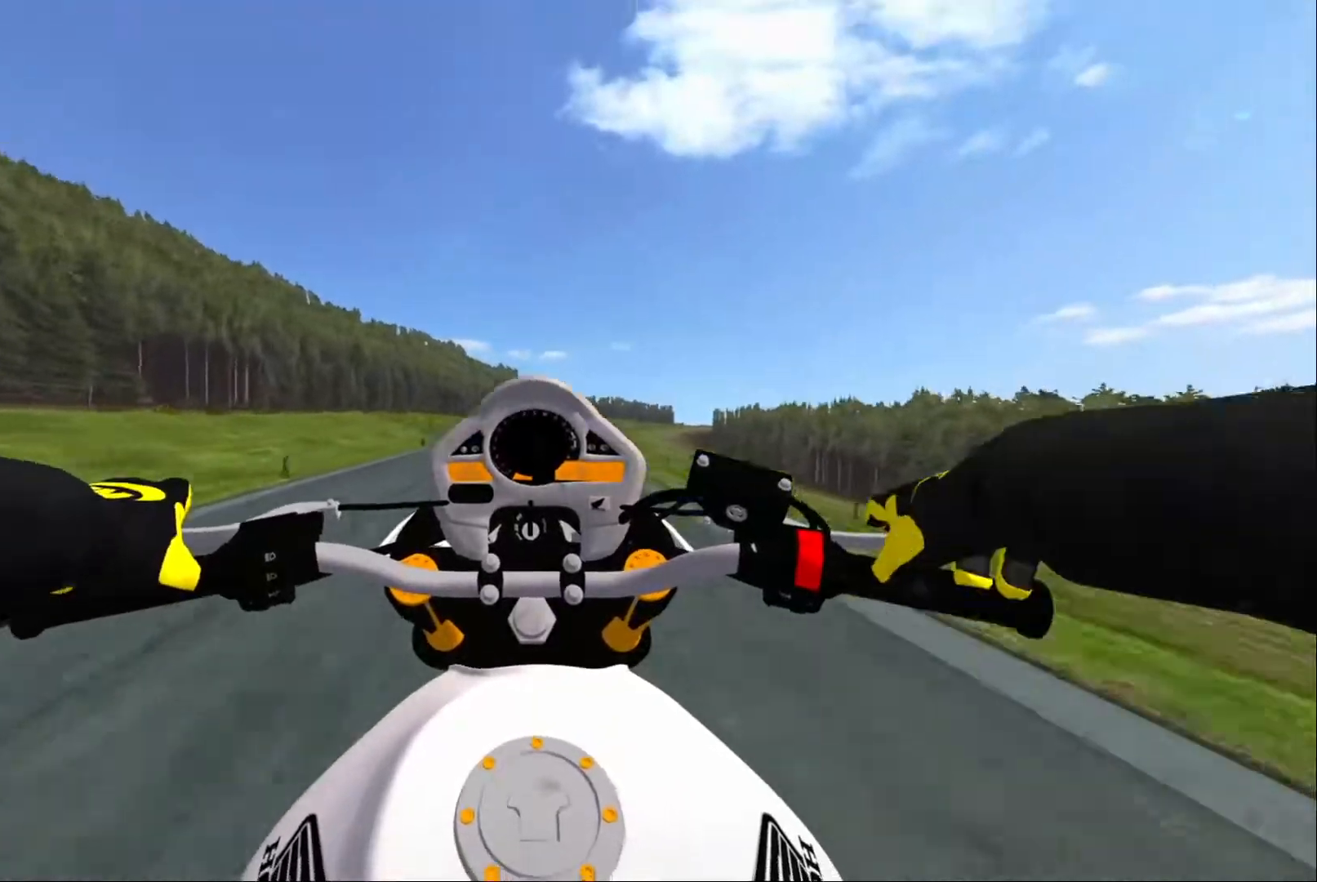
{"buttons": [], "left_stick": "center", "right_stick": "center", "events": [[50, "R2", "down"], [167, "R2", "up"]]}
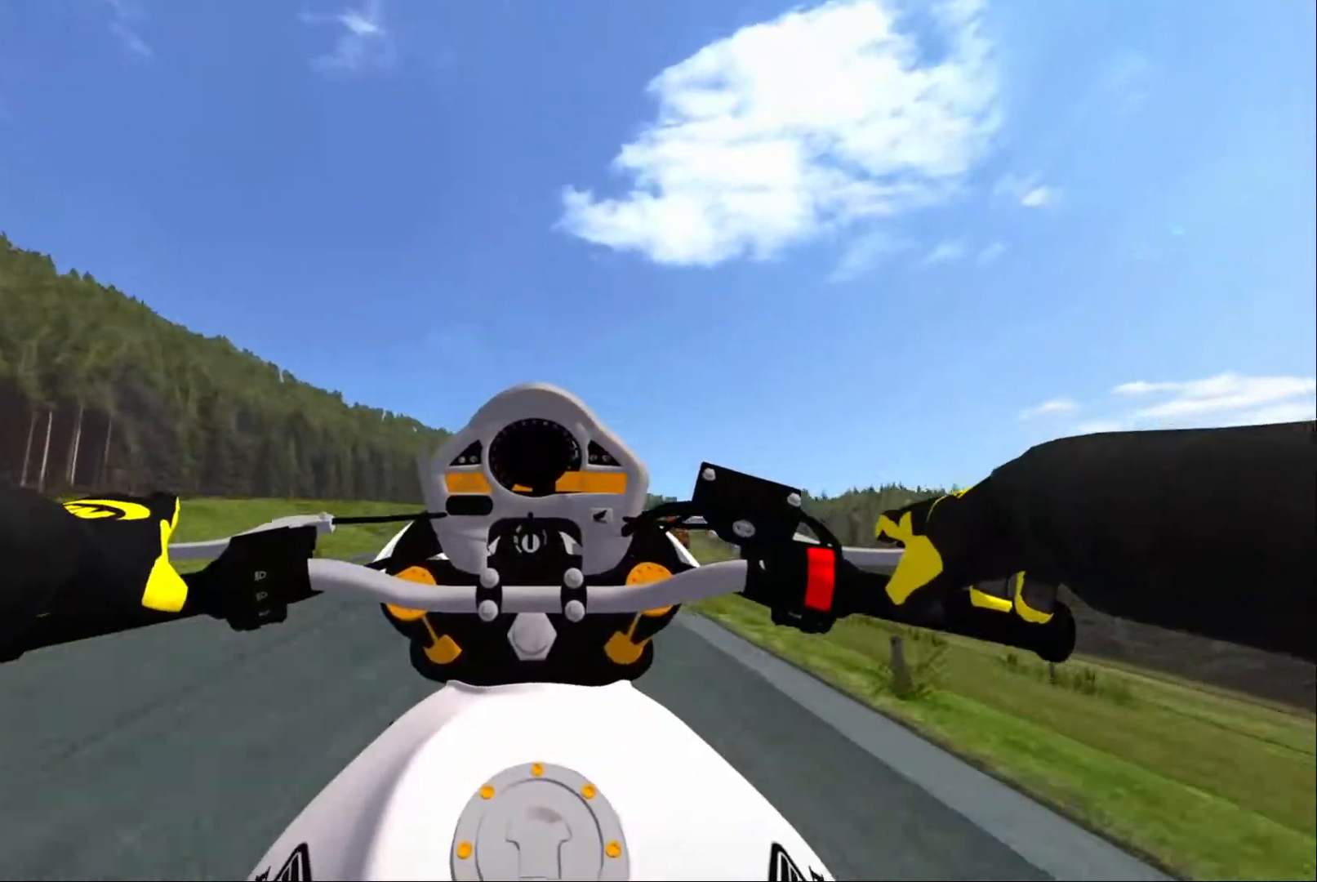
{"buttons": [], "left_stick": "center", "right_stick": "center", "events": [[50, "R2", "down"], [183, "R2", "up"], [300, "R2", "down"], [383, "R2", "up"]]}
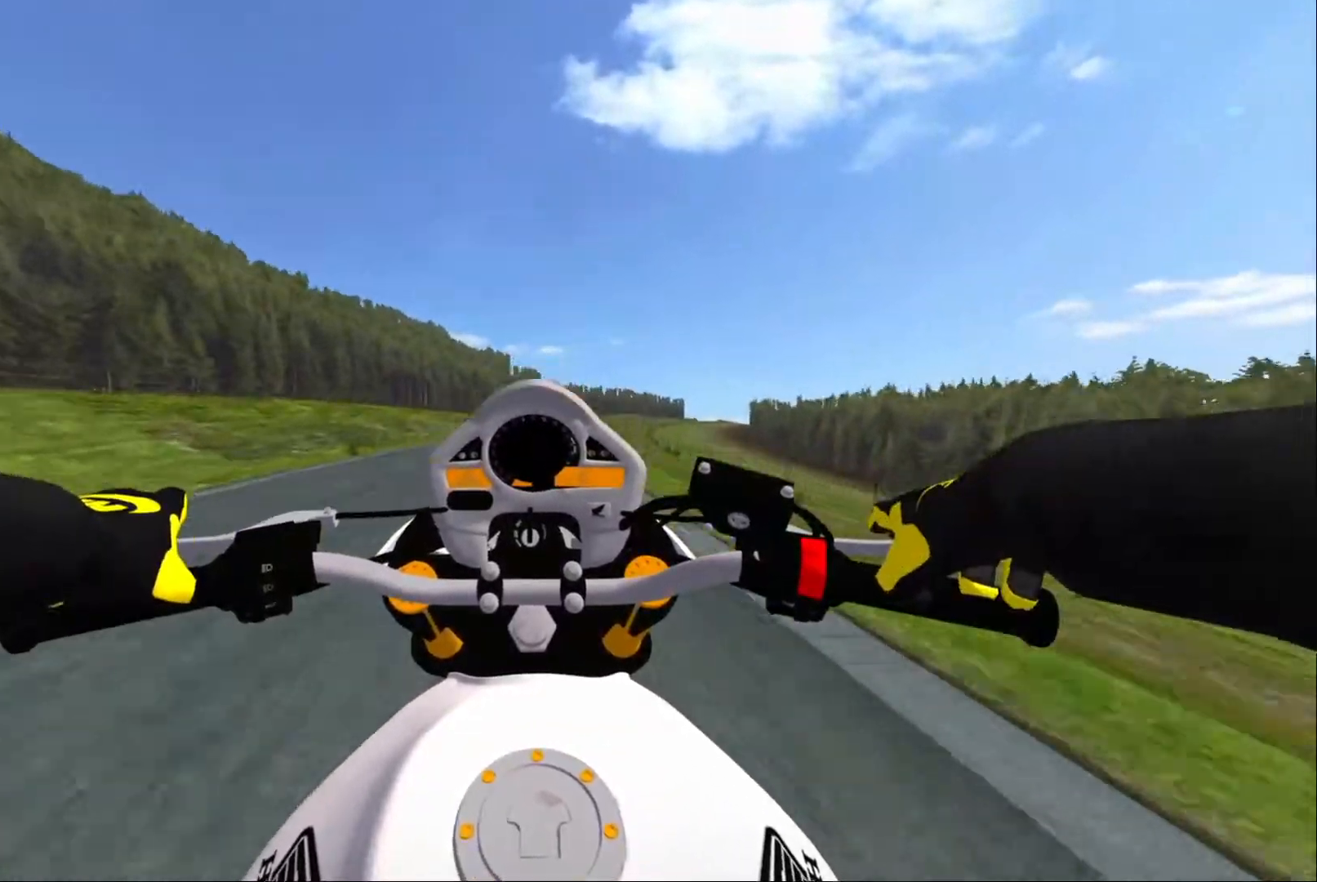
{"buttons": ["R2"], "left_stick": "center", "right_stick": "center", "events": [[33, "R2", "down"], [117, "R2", "up"], [200, "R2", "down"]]}
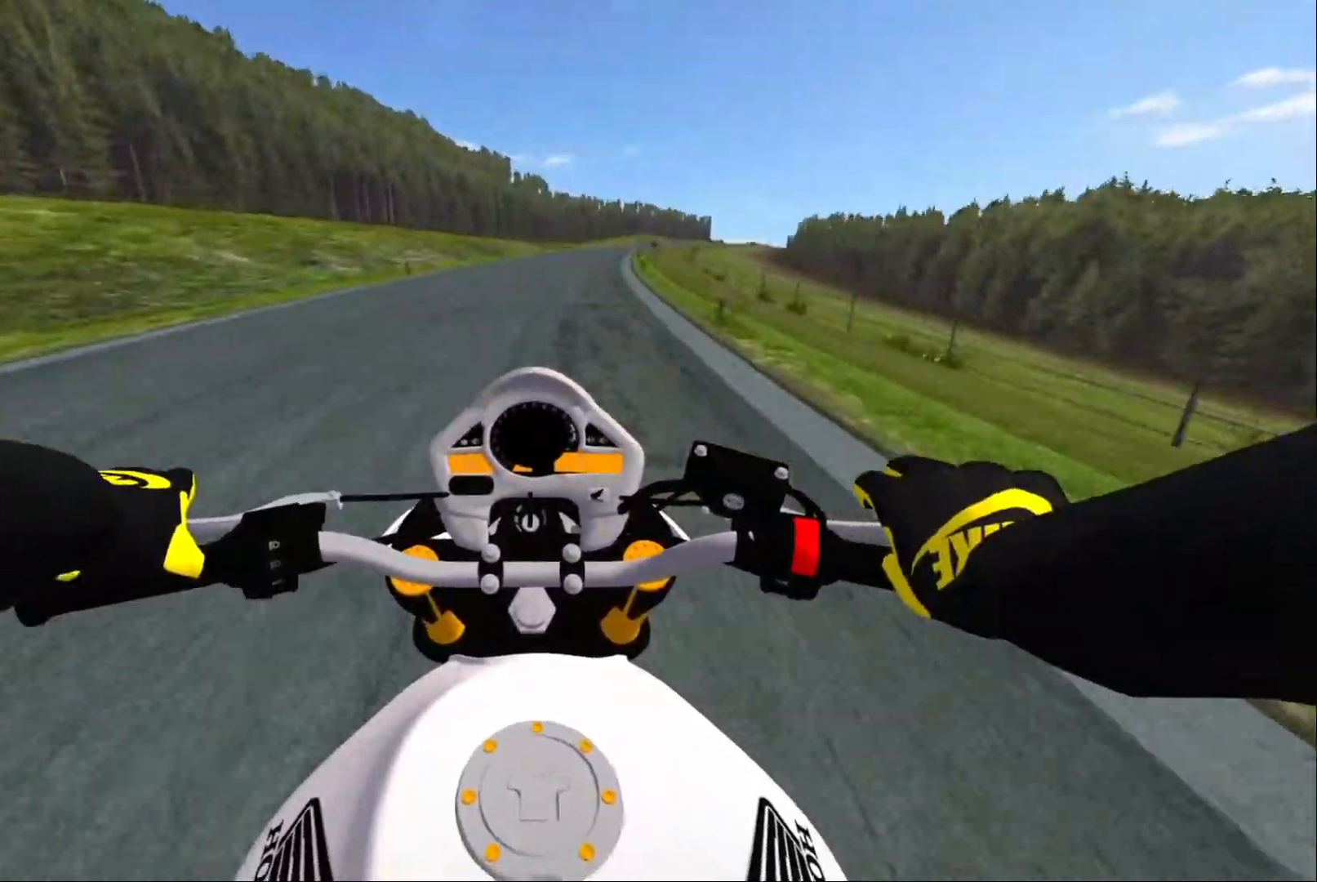
{"buttons": [], "left_stick": "center", "right_stick": "center", "events": [[83, "R2", "up"], [183, "R1", "down"], [267, "R1", "up"]]}
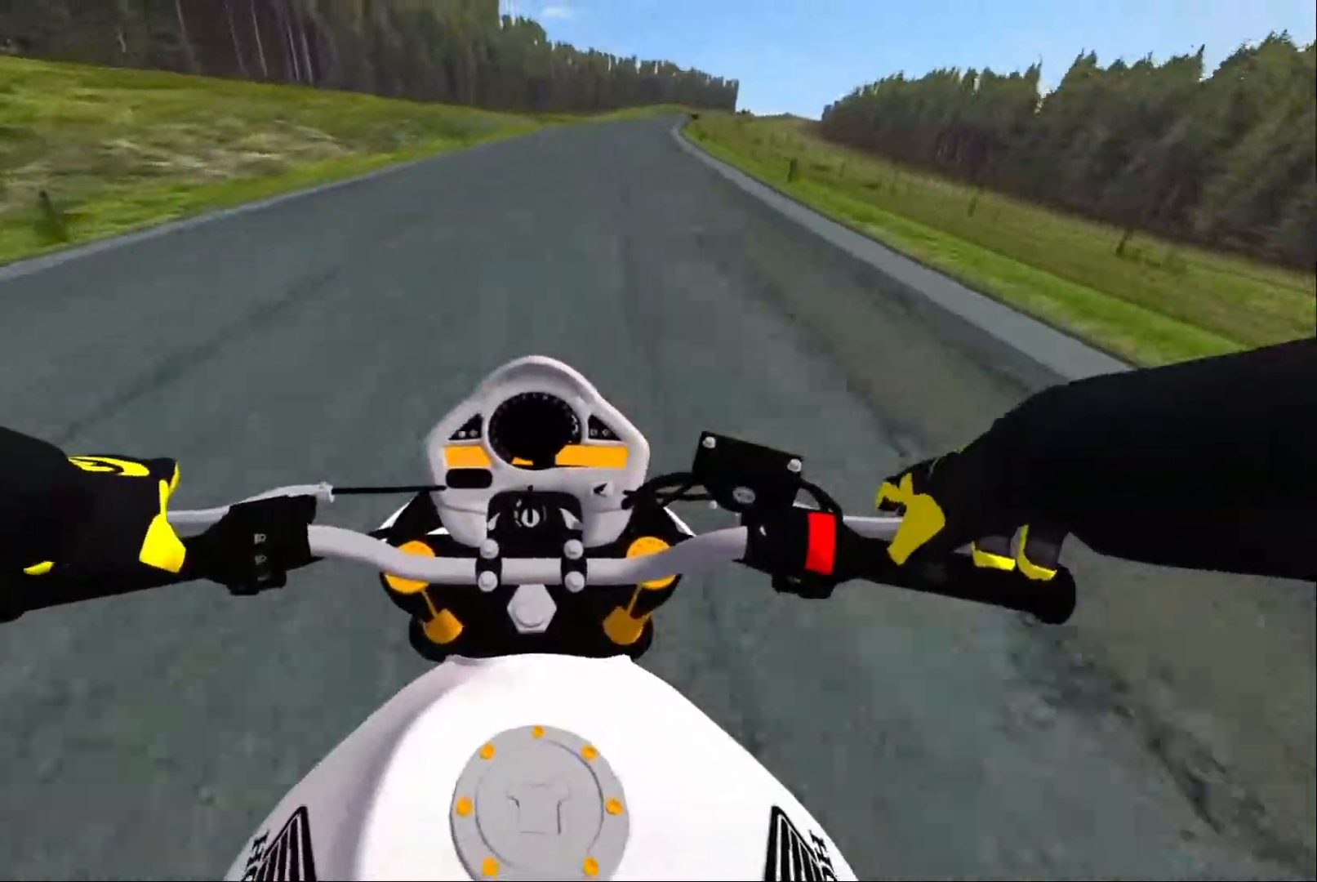
{"buttons": [], "left_stick": "right", "right_stick": "center", "events": [[83, "R2", "down"], [167, "R2", "up"], [267, "R2", "down"], [317, "left_stick", "right"], [333, "R2", "up"]]}